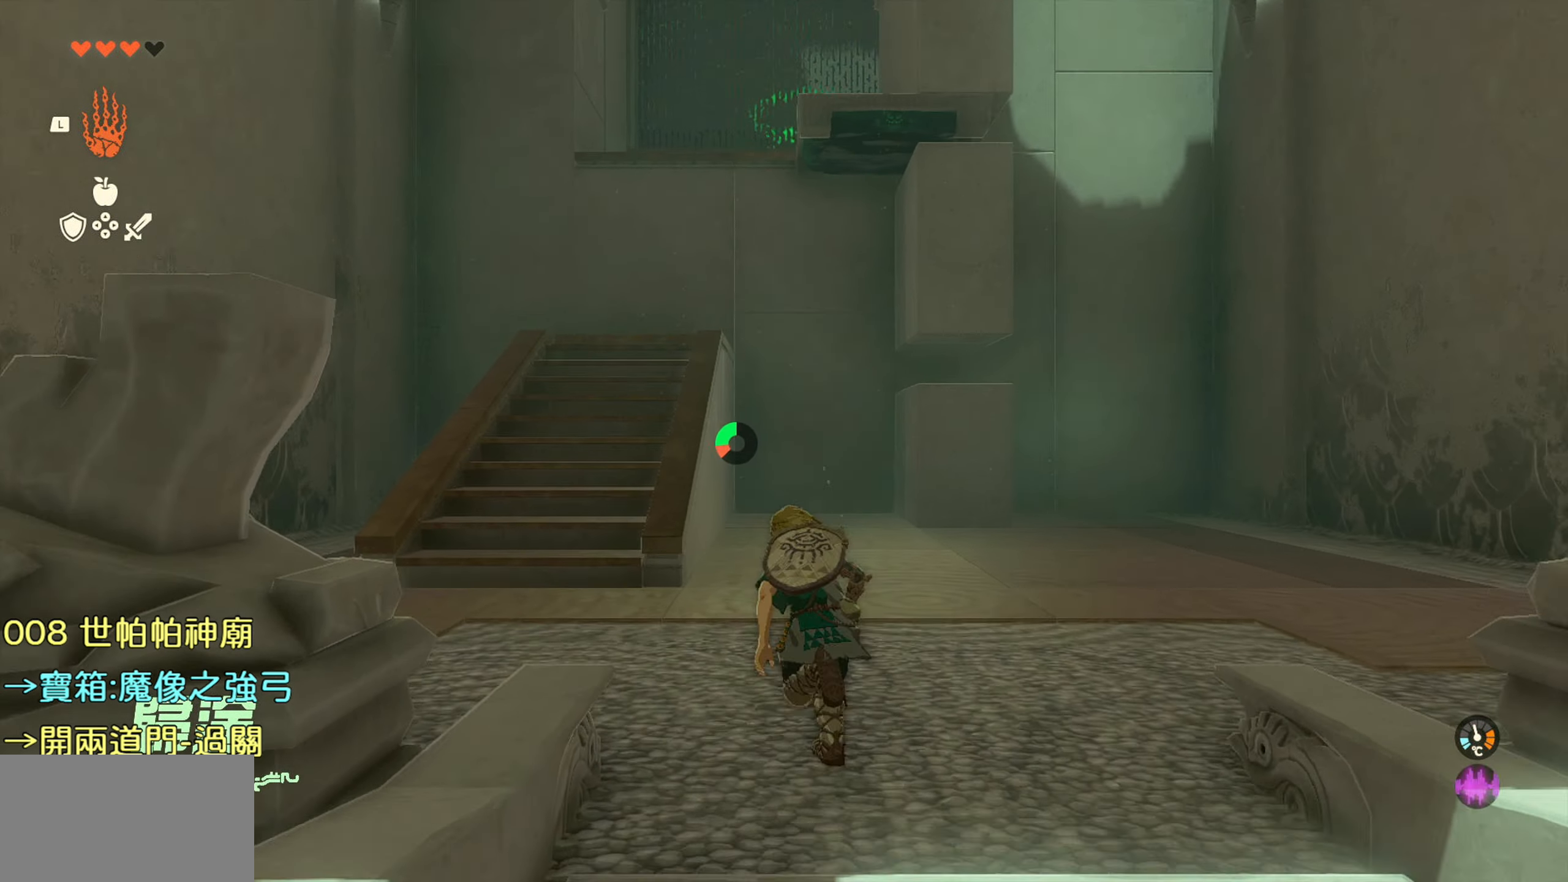
Gameplay with a controller (PlayStation layout); each line is a JSON object with the inputs held at the frame after it. "events" lists button and stick changes between this image and that frame as [ms after this image, input, new state], when the widget could be followed in between.
{"buttons": [], "left_stick": "up", "right_stick": "center", "events": [[183, "TRIANGLE", "up"], [433, "left_stick", "up"]]}
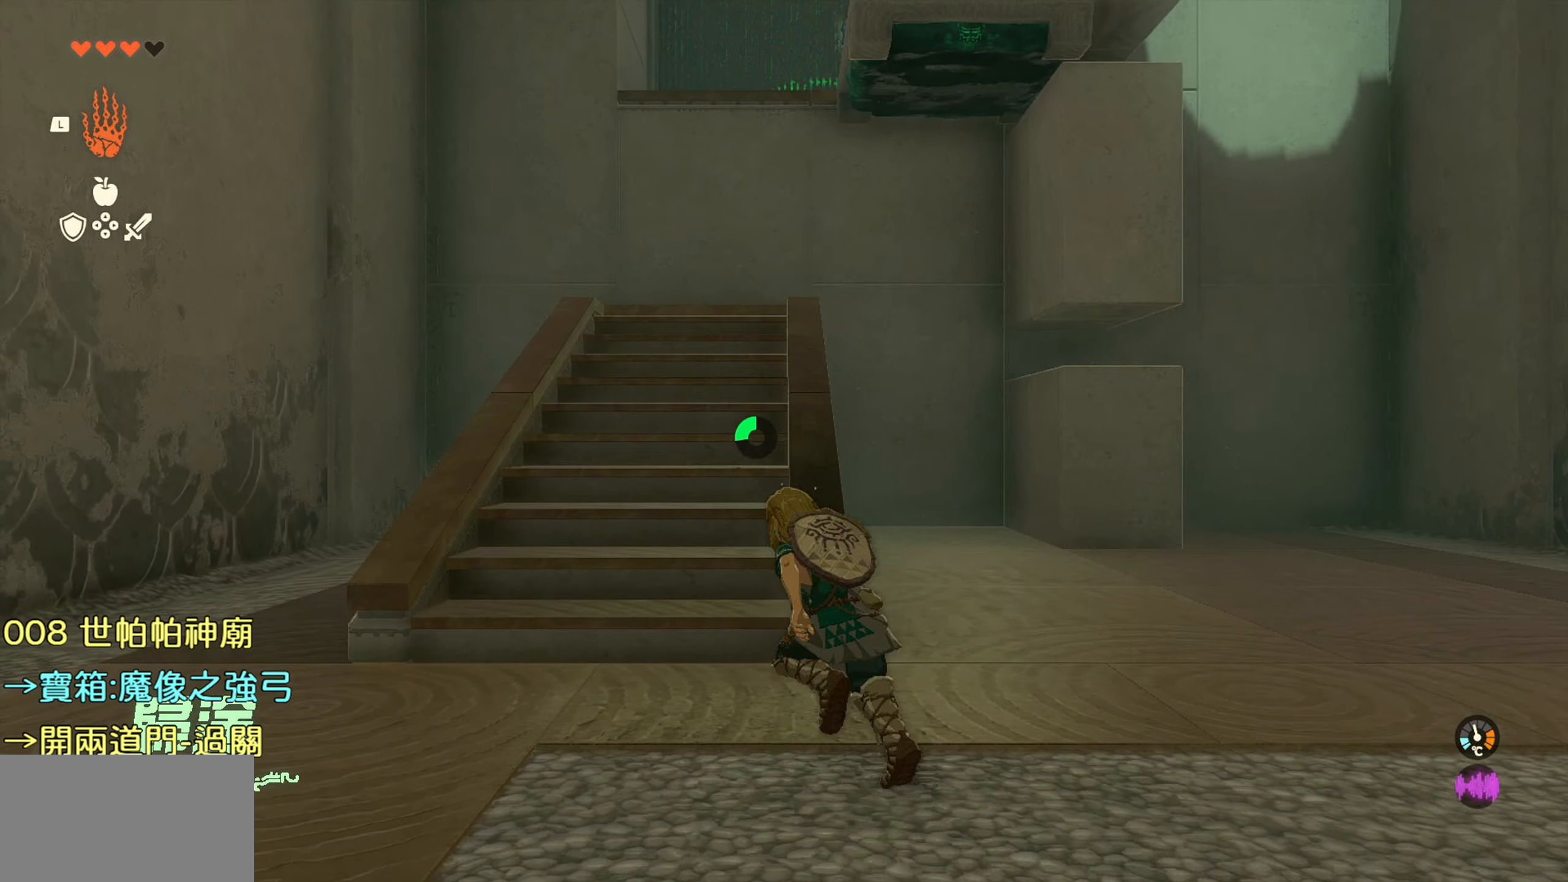
{"buttons": [], "left_stick": "up", "right_stick": "down-right", "events": [[200, "right_stick", "down-right"]]}
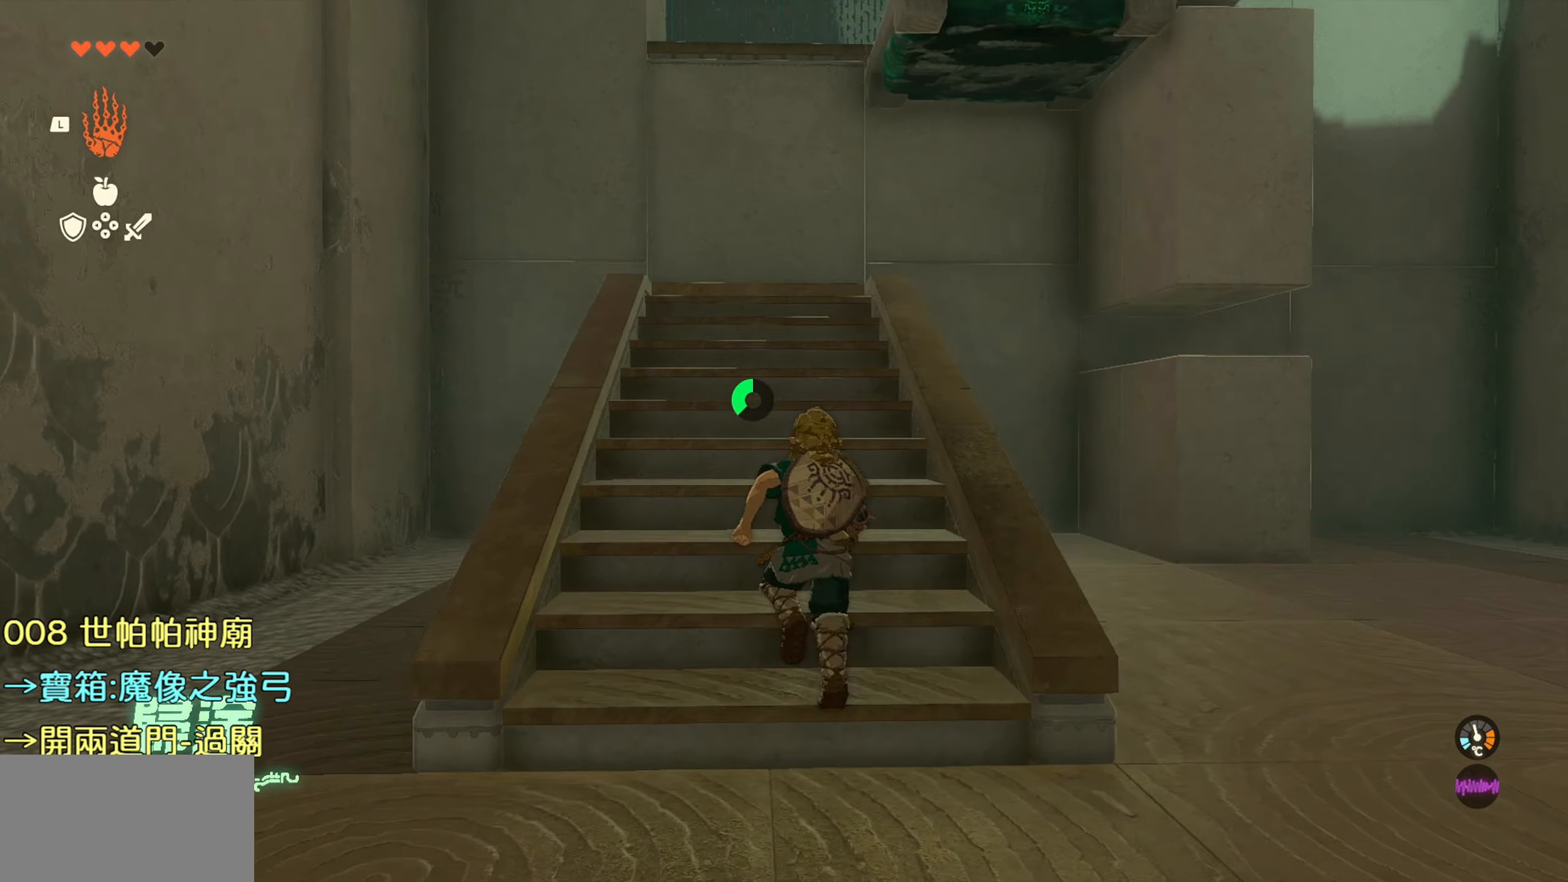
{"buttons": [], "left_stick": "up", "right_stick": "down-right", "events": []}
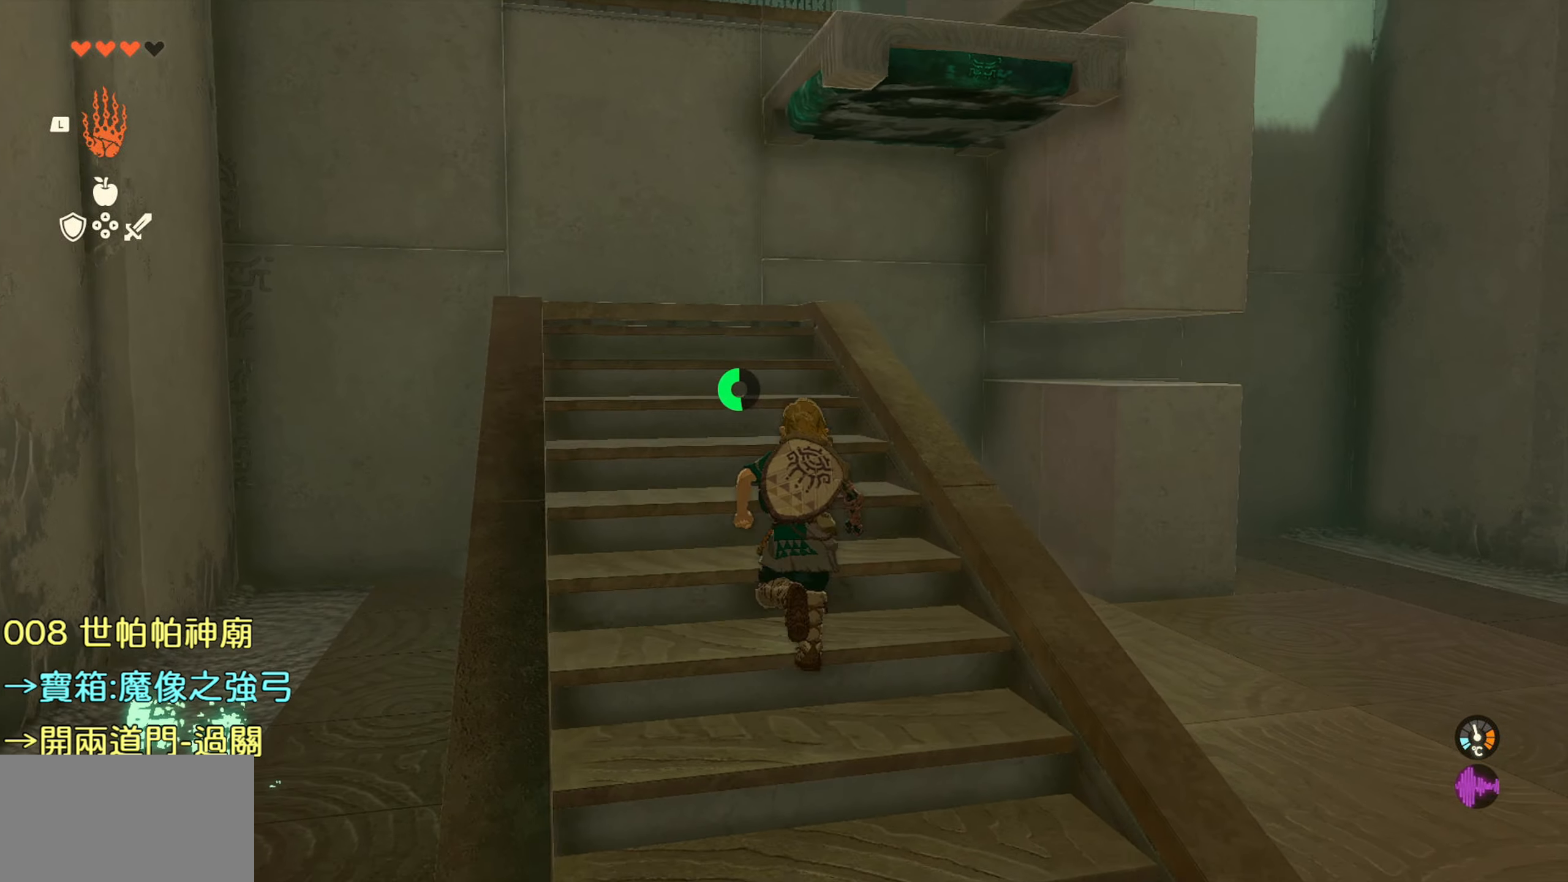
{"buttons": [], "left_stick": "up", "right_stick": "down-right", "events": []}
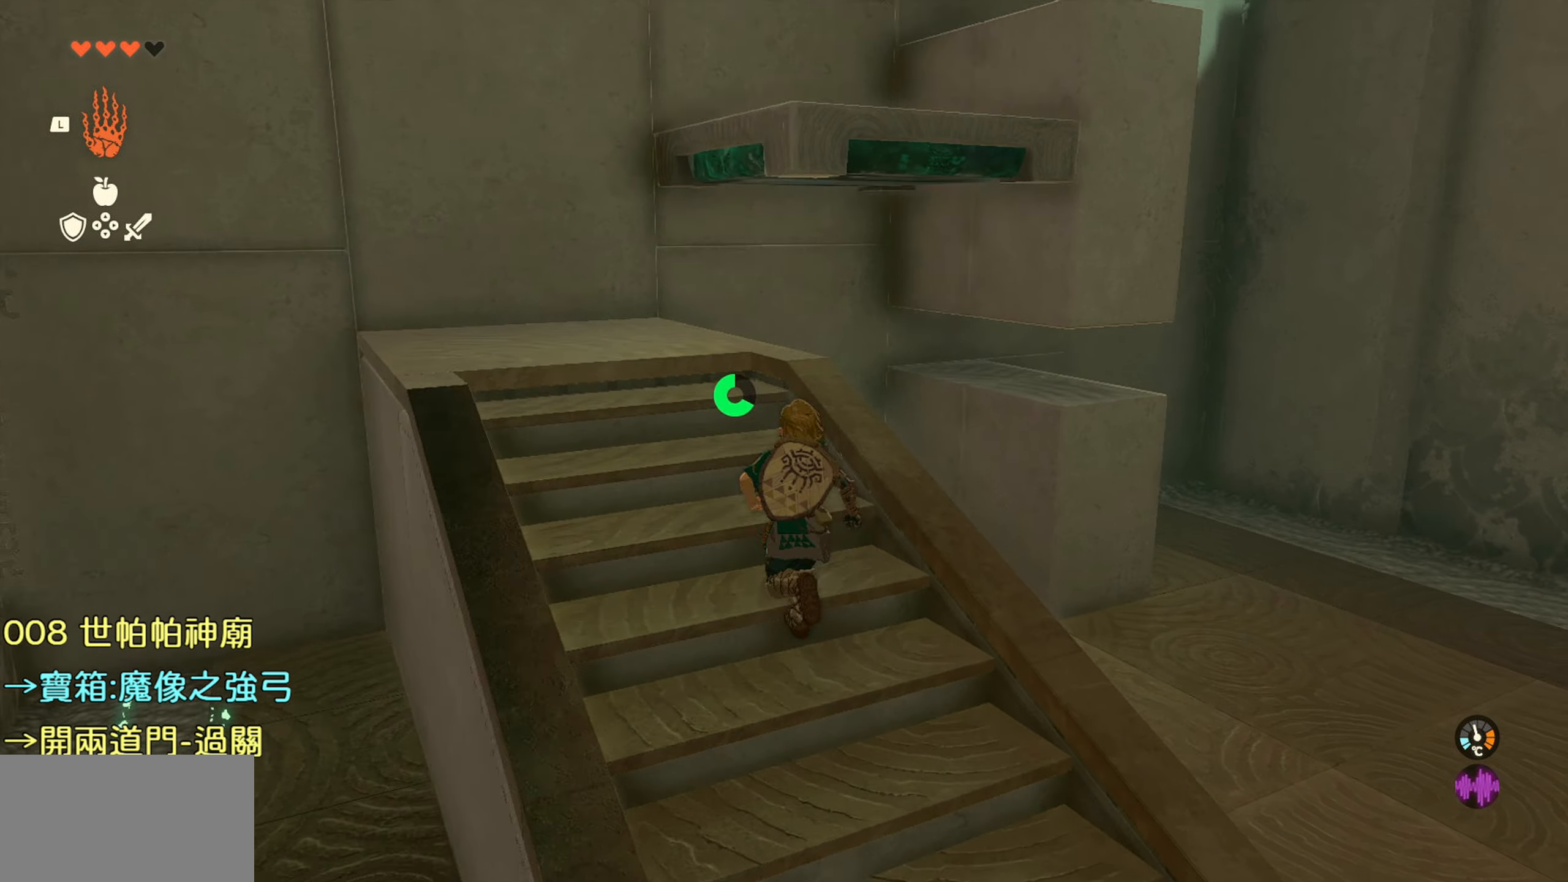
{"buttons": [], "left_stick": "center", "right_stick": "center", "events": [[283, "right_stick", "down"], [467, "left_stick", "center"], [467, "right_stick", "center"]]}
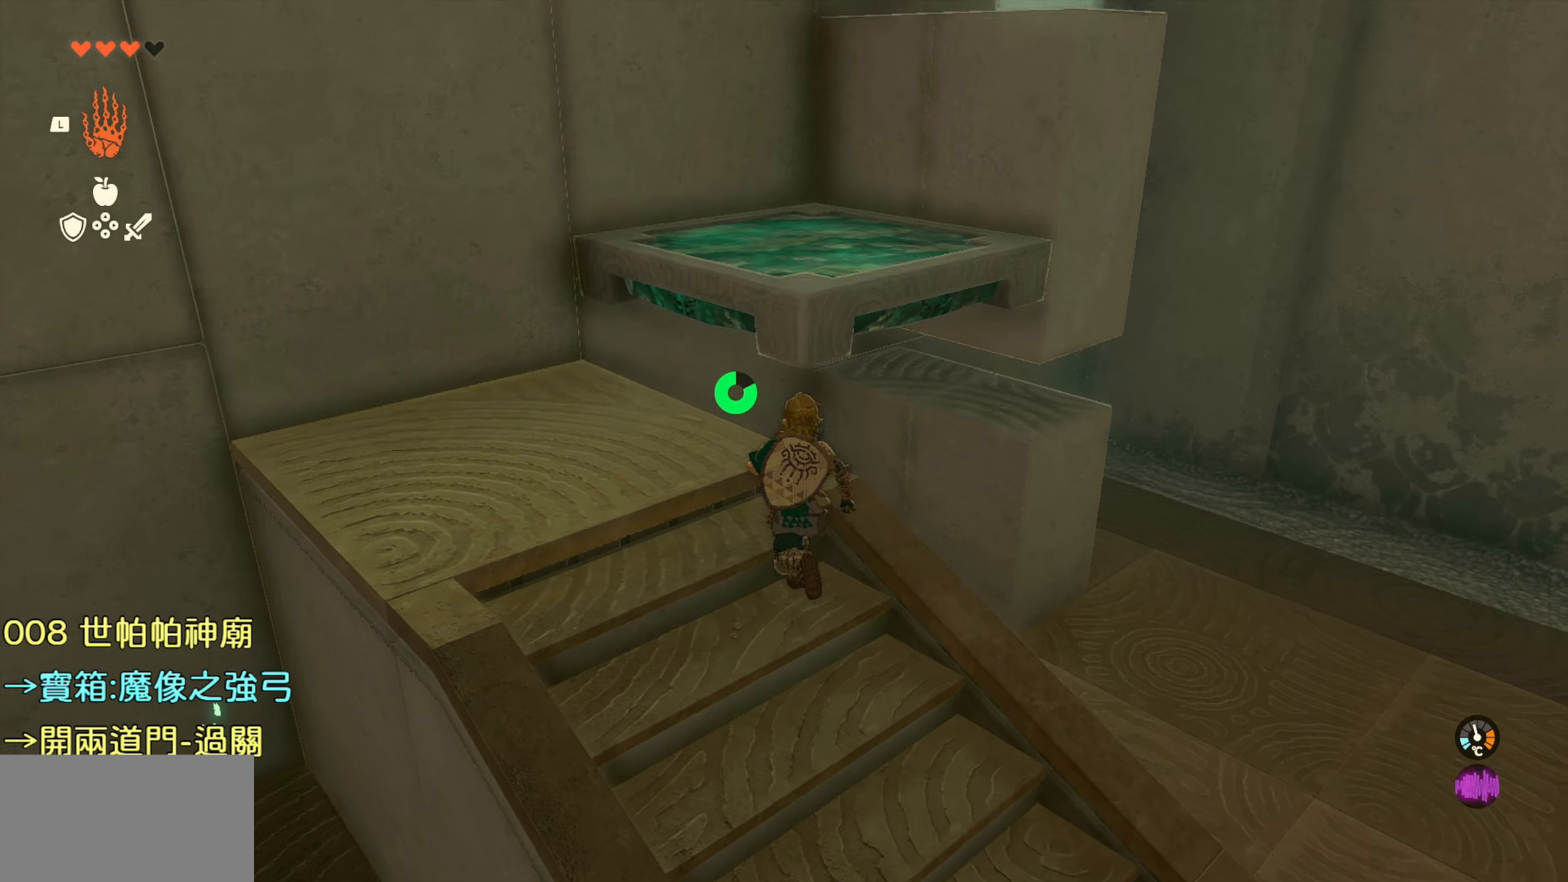
{"buttons": [], "left_stick": "center", "right_stick": "center", "events": []}
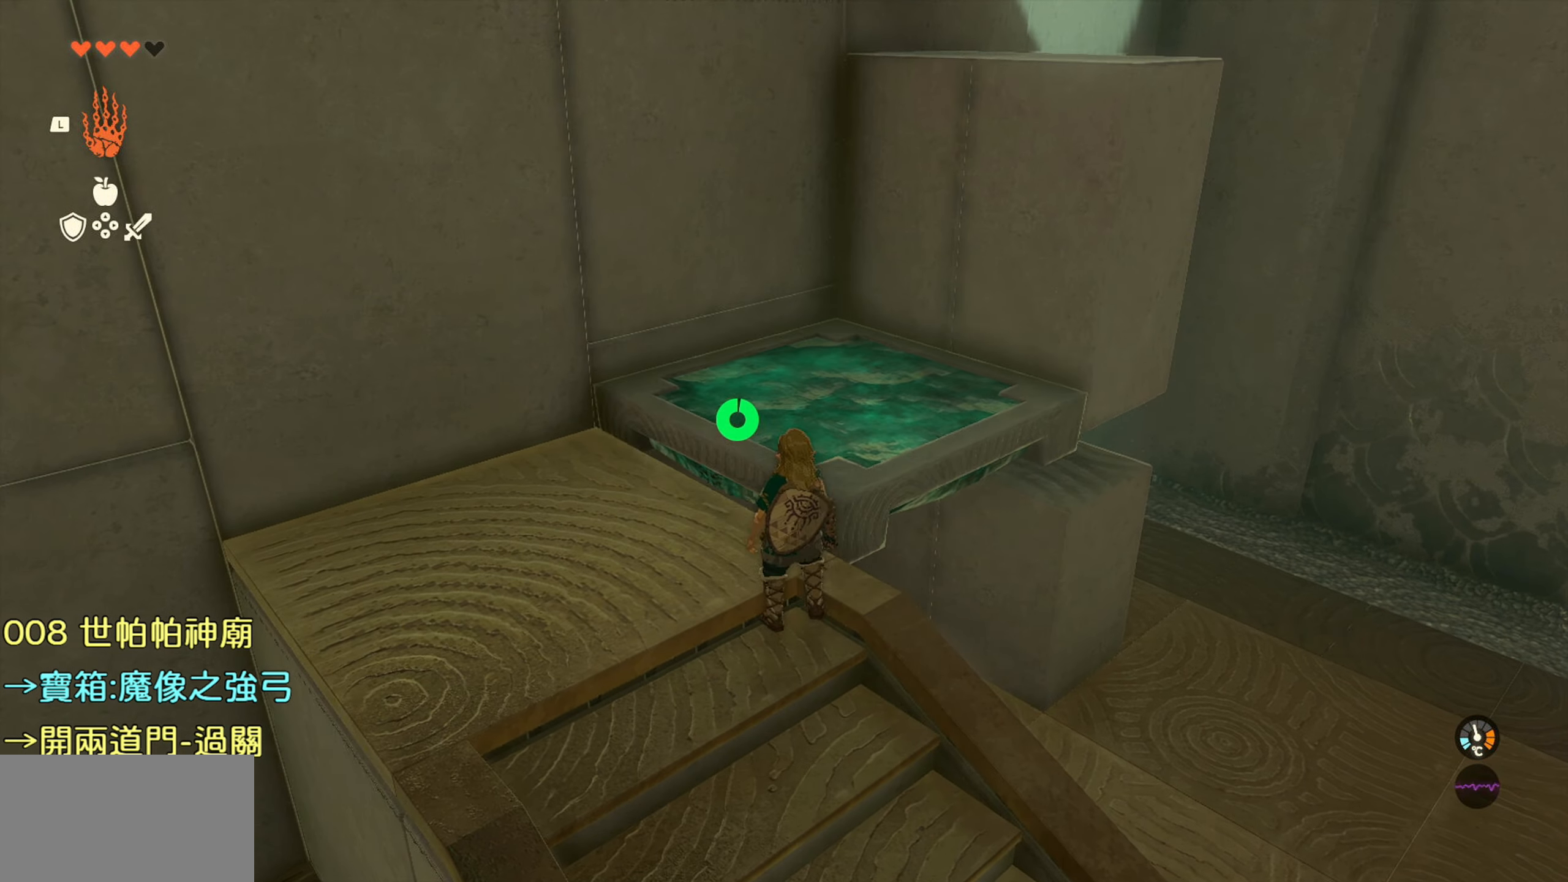
{"buttons": [], "left_stick": "center", "right_stick": "center", "events": []}
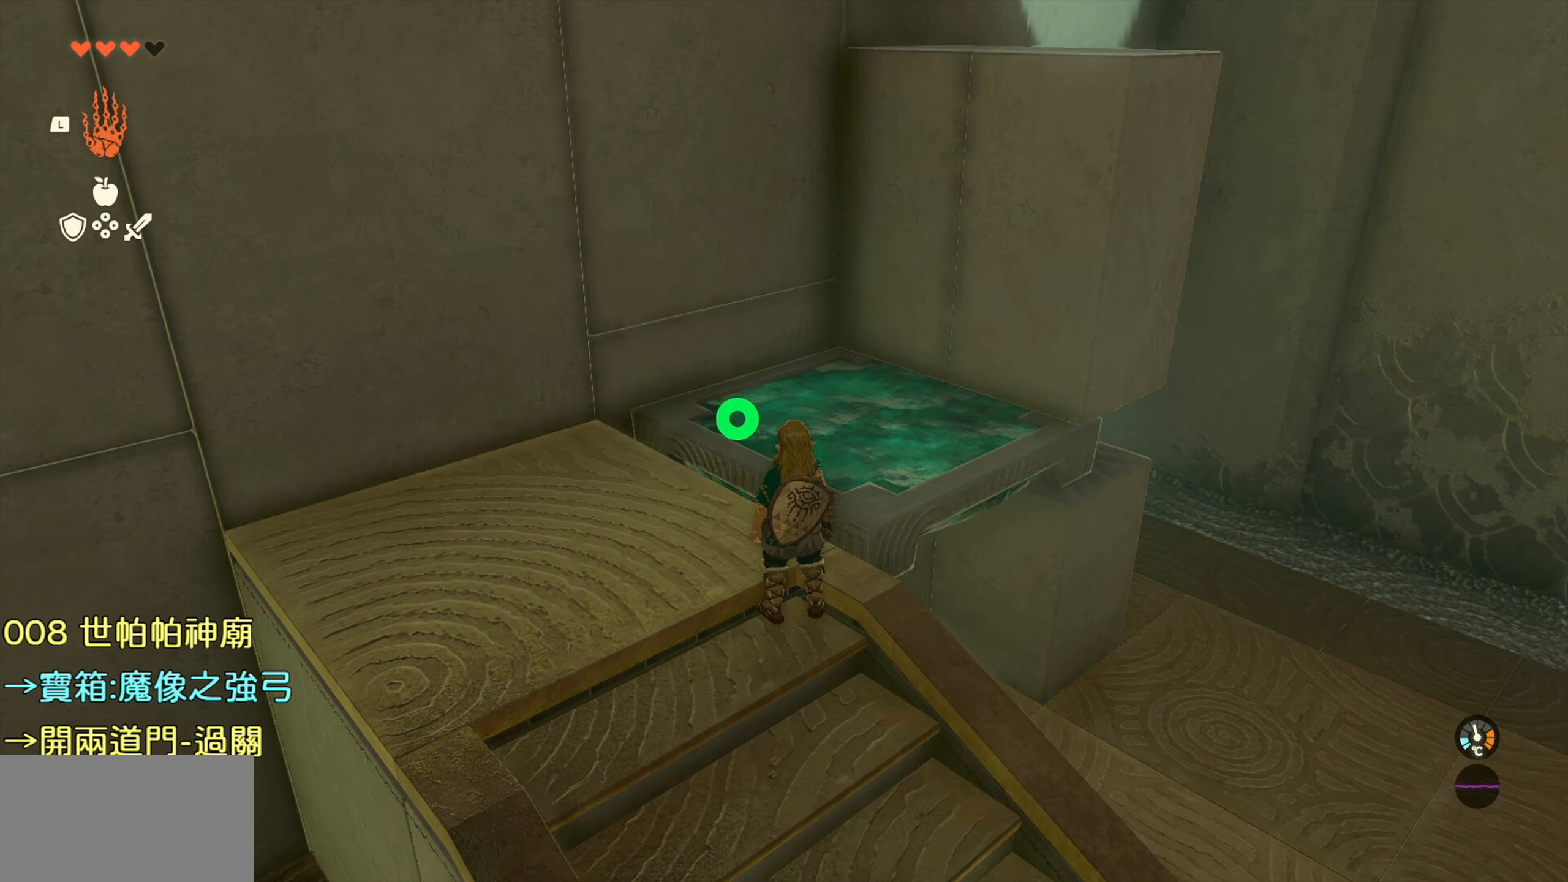
{"buttons": ["L1"], "left_stick": "center", "right_stick": "center", "events": [[117, "L1", "down"]]}
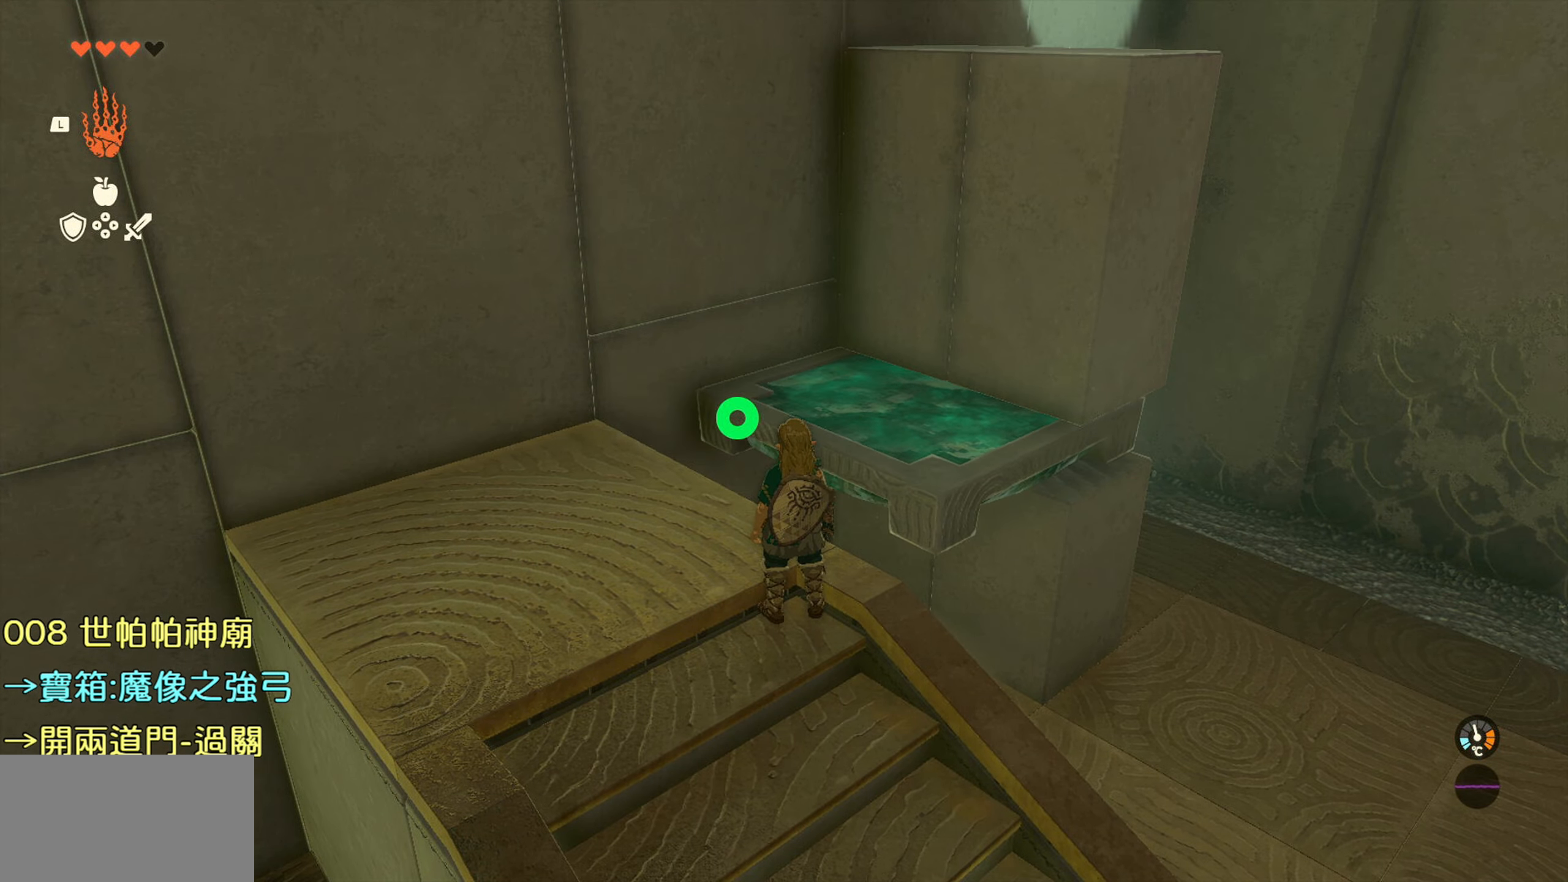
{"buttons": ["L1"], "left_stick": "center", "right_stick": "left", "events": [[500, "right_stick", "left"]]}
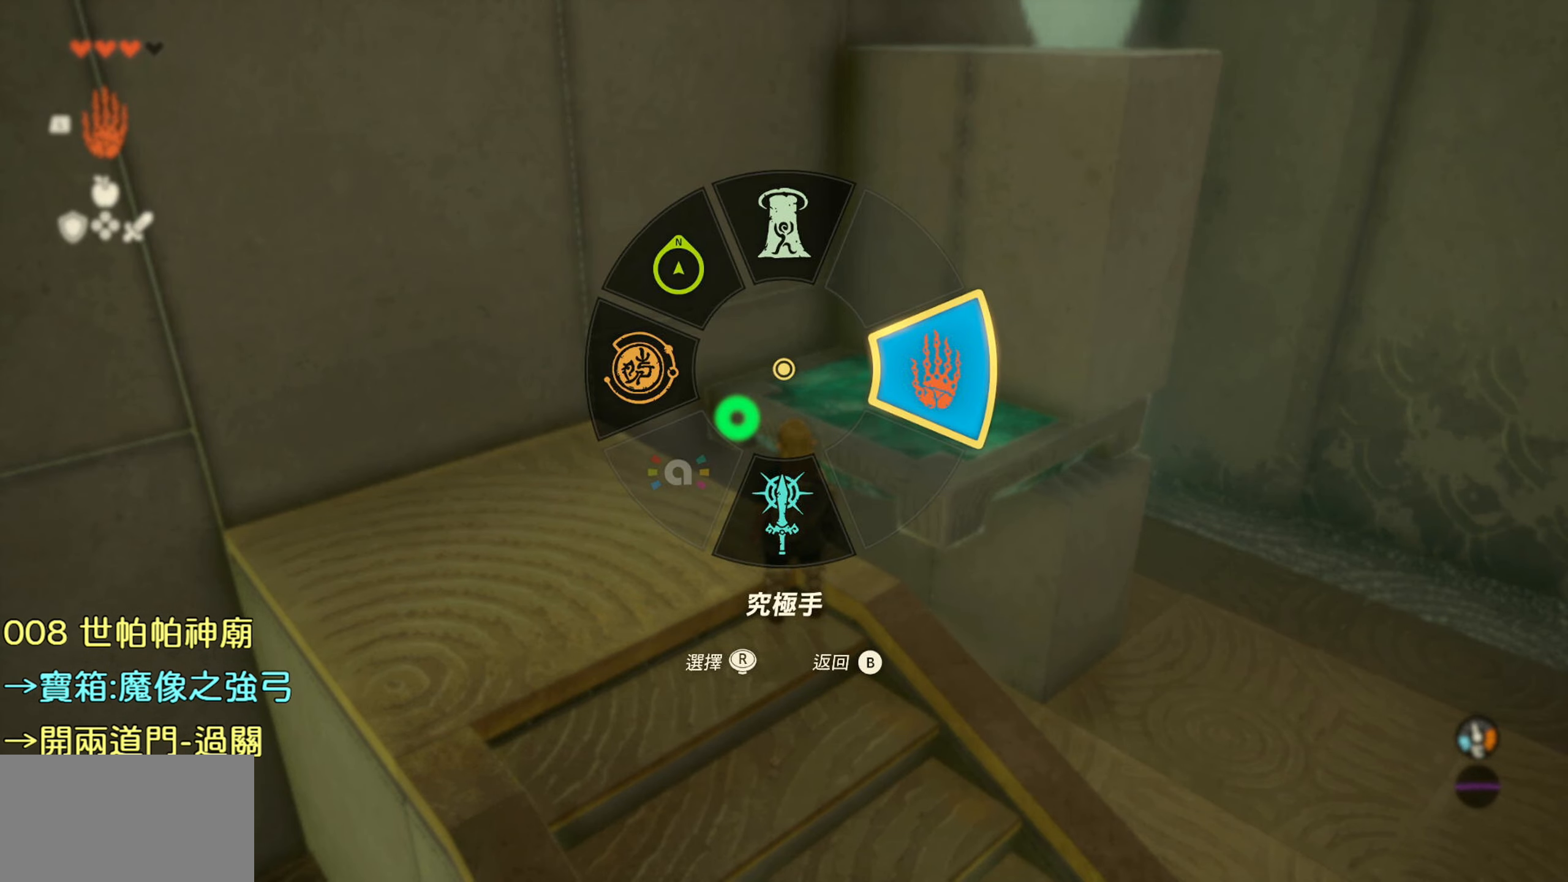
{"buttons": ["L1"], "left_stick": "center", "right_stick": "left", "events": []}
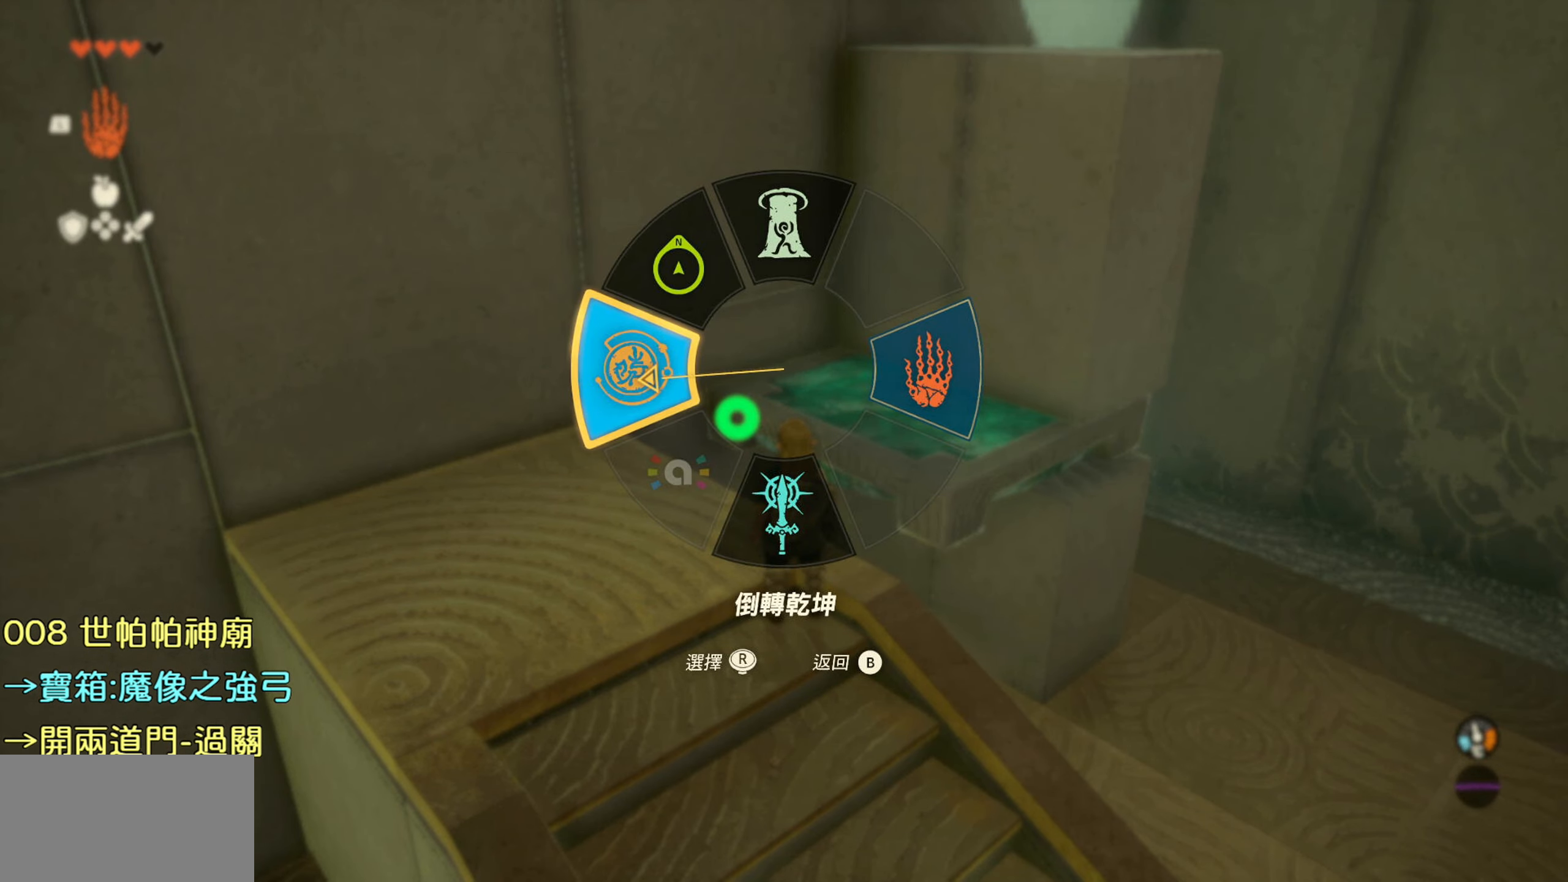
{"buttons": [], "left_stick": "center", "right_stick": "center", "events": [[267, "right_stick", "center"], [350, "L1", "up"]]}
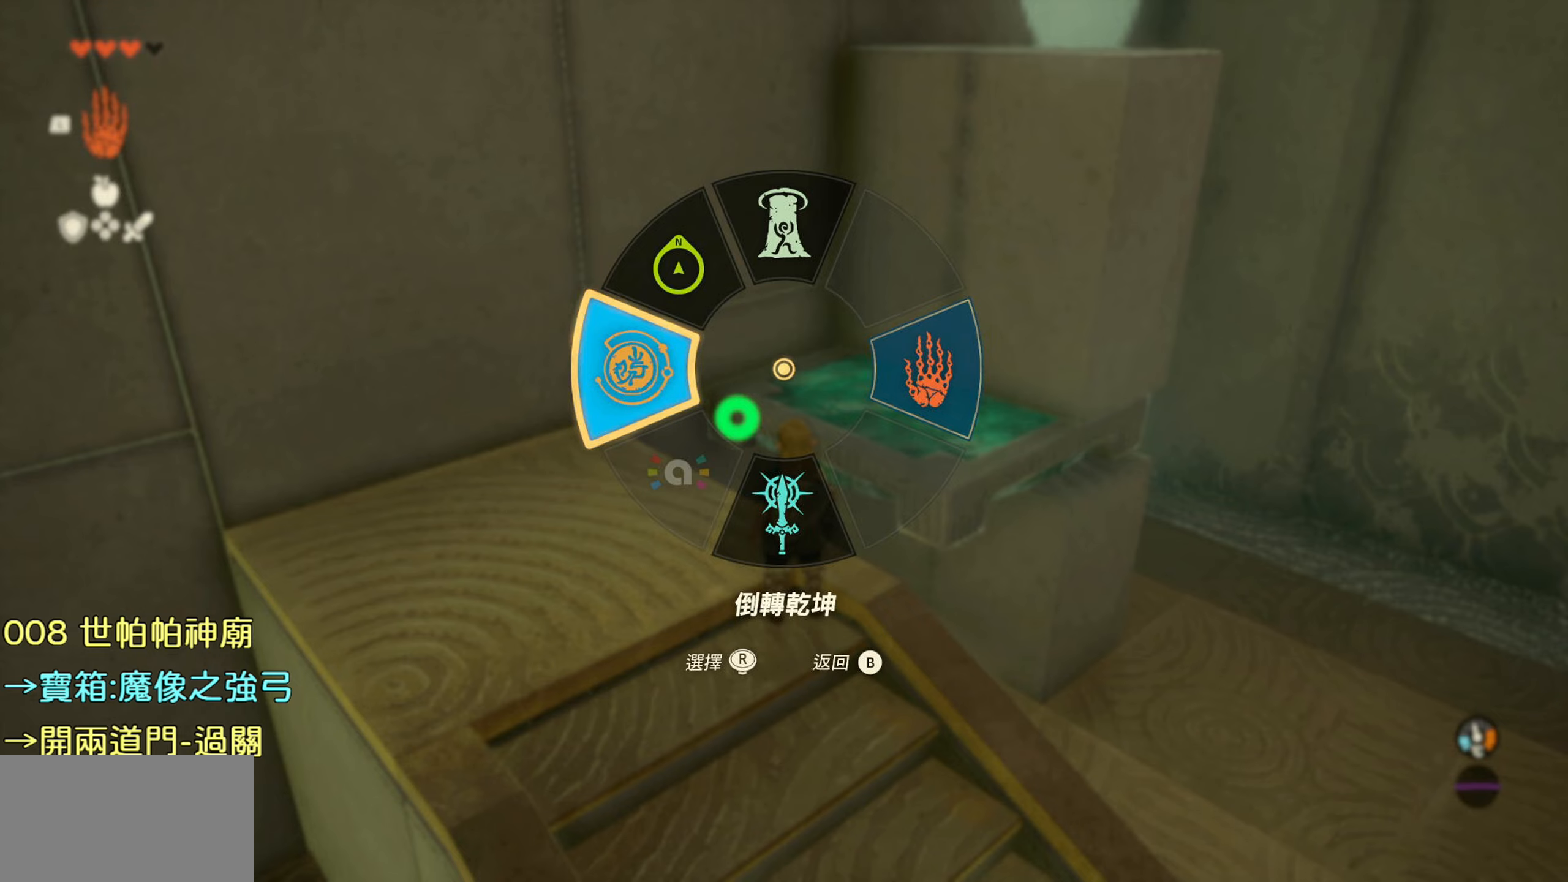
{"buttons": [], "left_stick": "center", "right_stick": "center", "events": []}
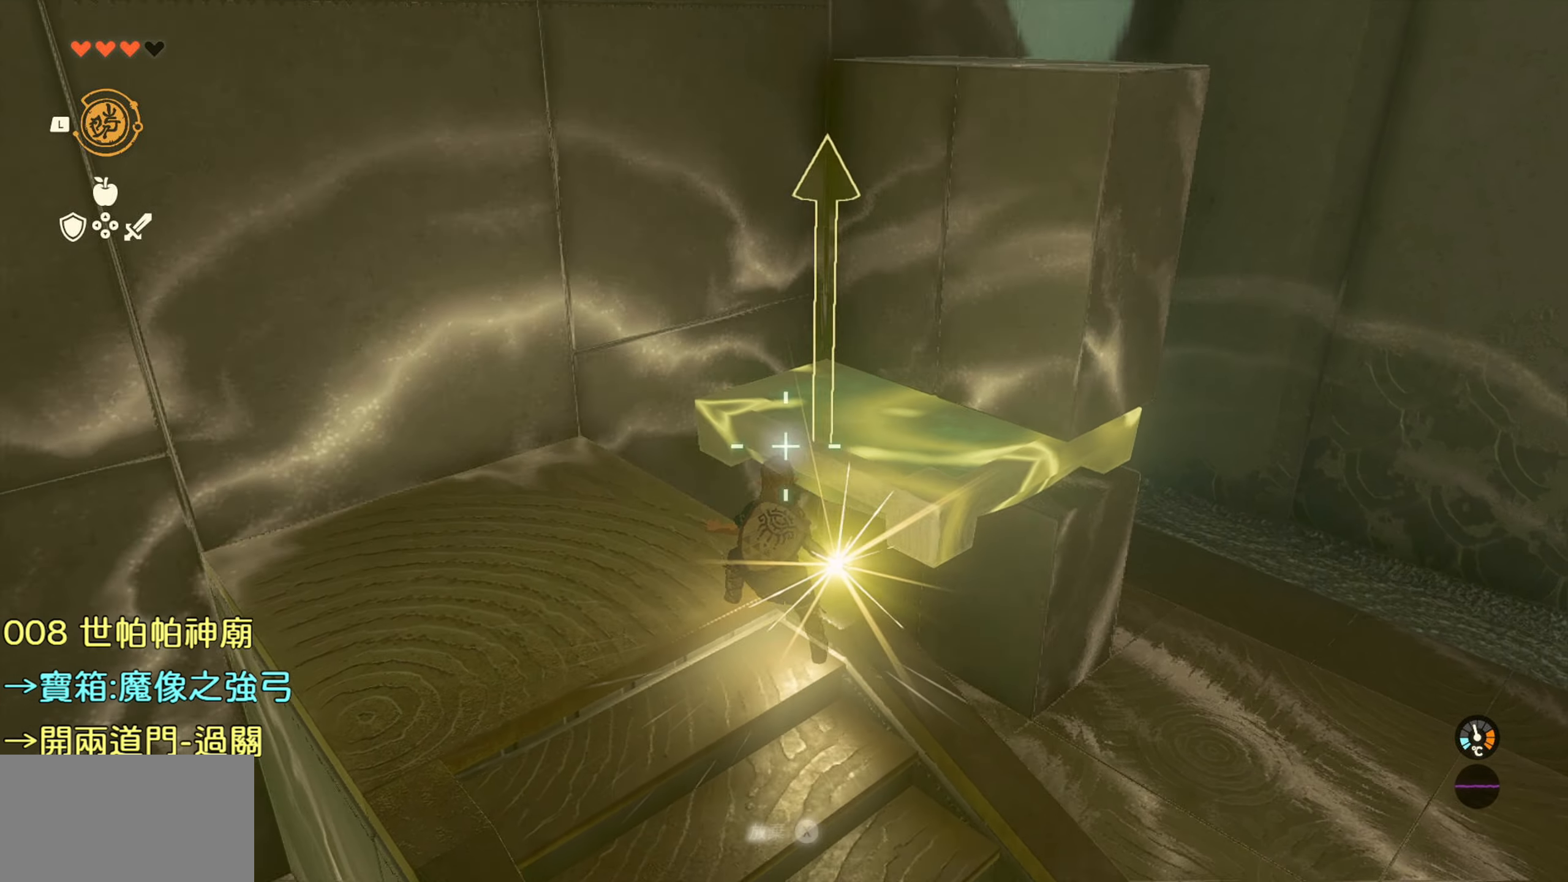
{"buttons": [], "left_stick": "center", "right_stick": "center", "events": []}
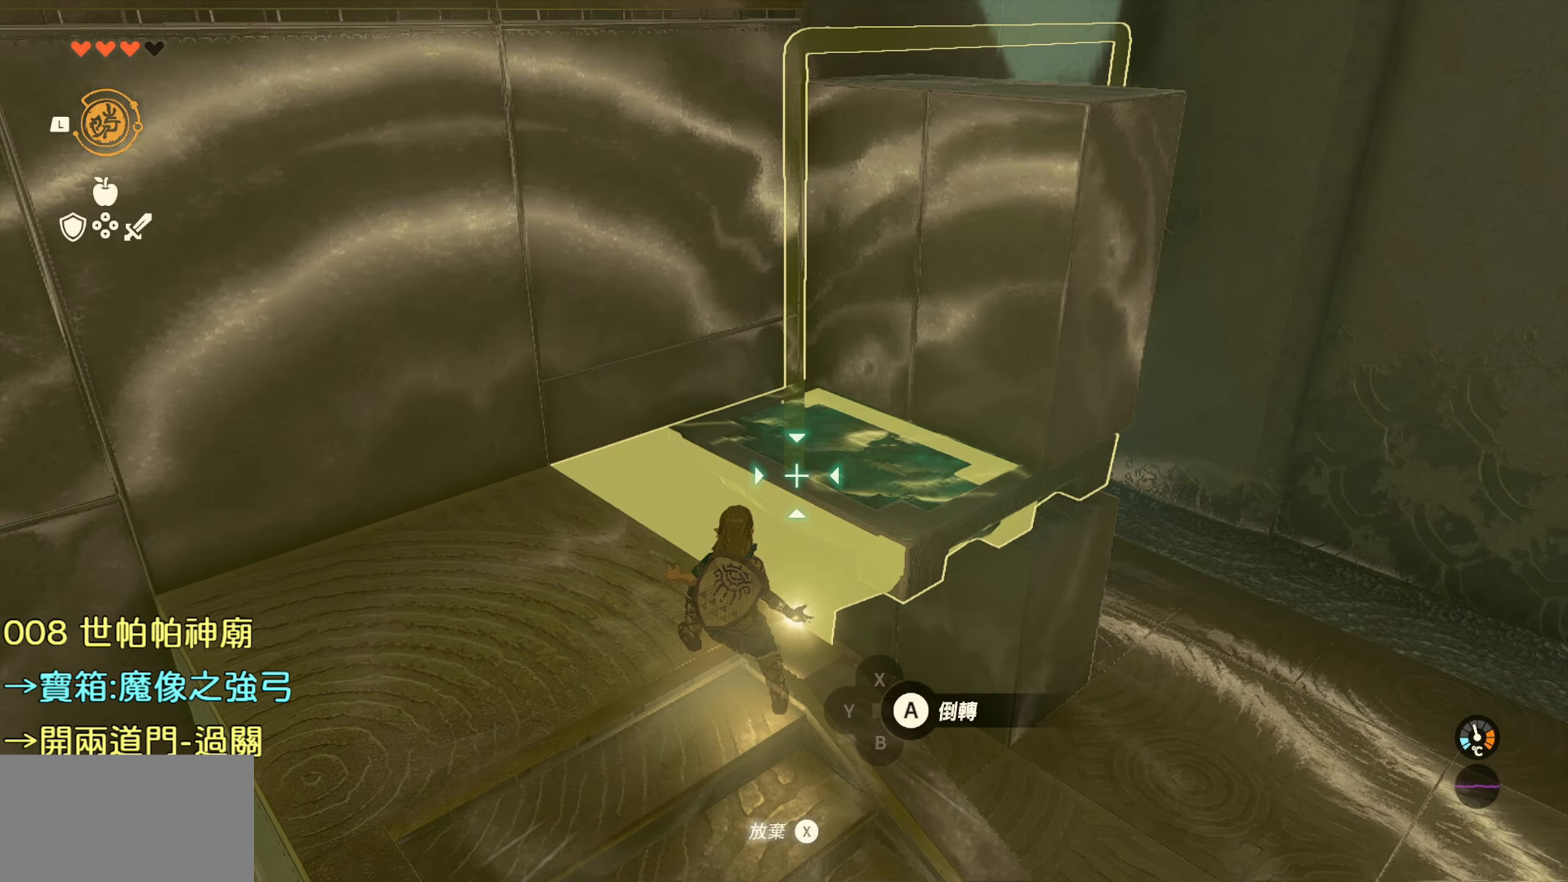
{"buttons": [], "left_stick": "center", "right_stick": "center", "events": [[34, "CIRCLE", "down"], [167, "CIRCLE", "up"]]}
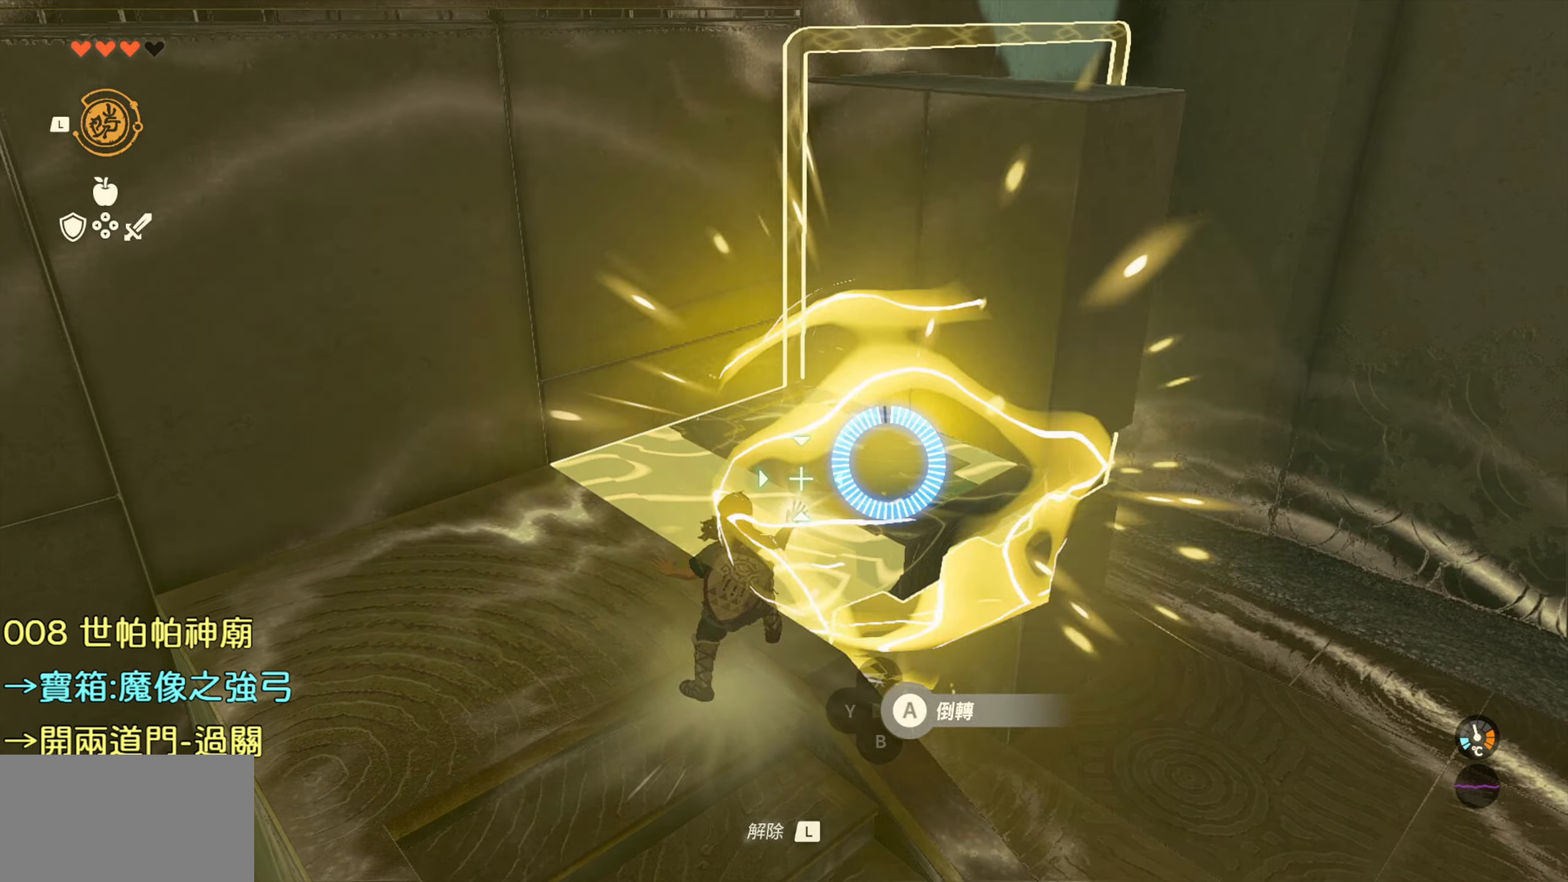
{"buttons": [], "left_stick": "center", "right_stick": "center", "events": []}
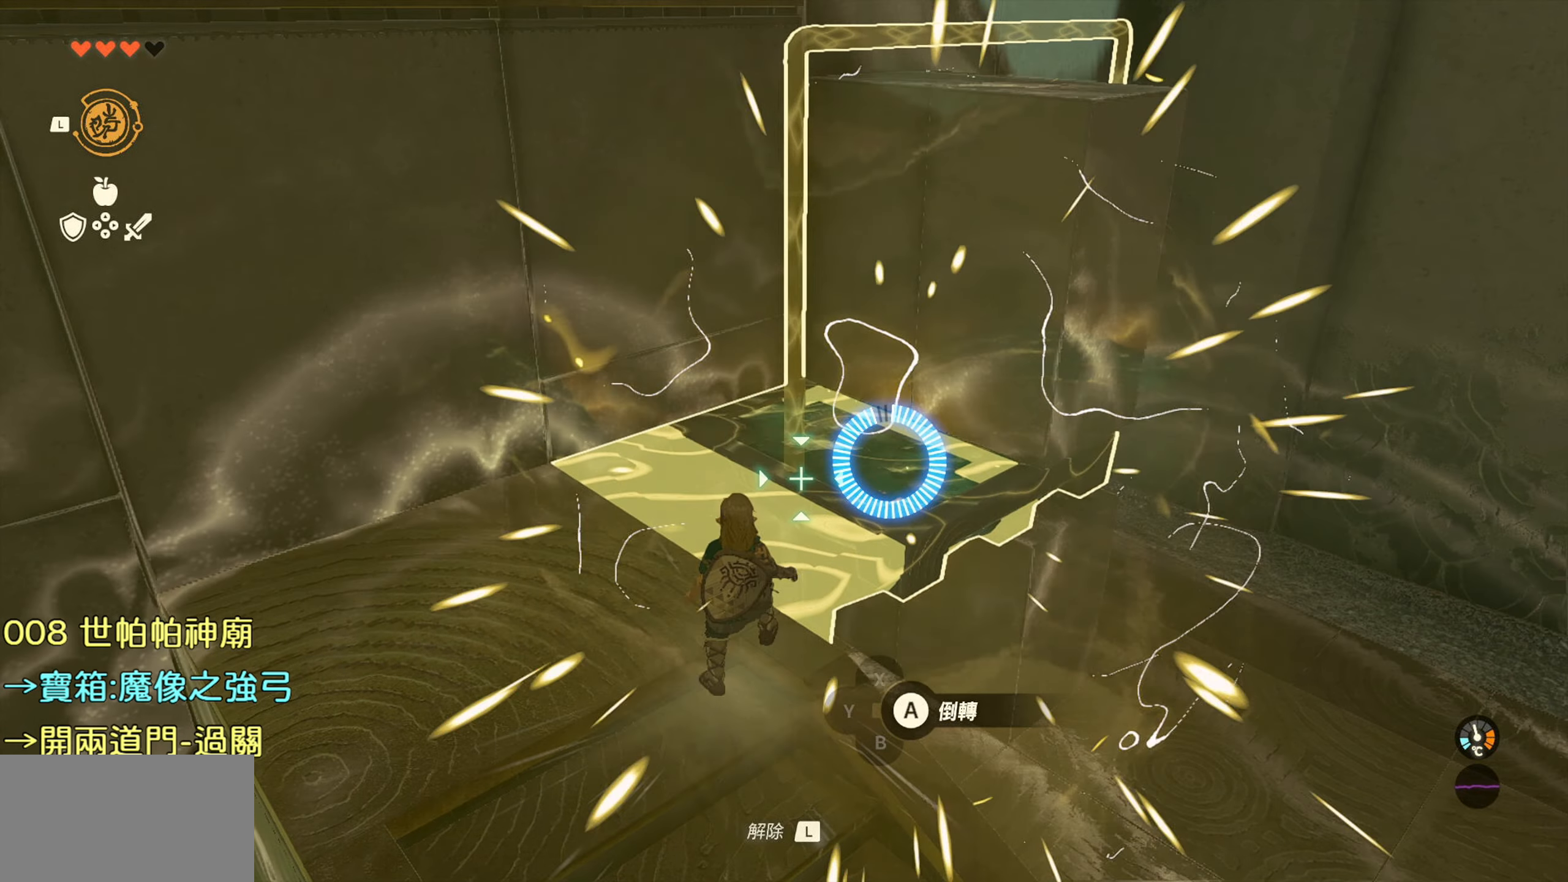
{"buttons": [], "left_stick": "center", "right_stick": "center", "events": [[117, "right_stick", "down"], [384, "right_stick", "center"]]}
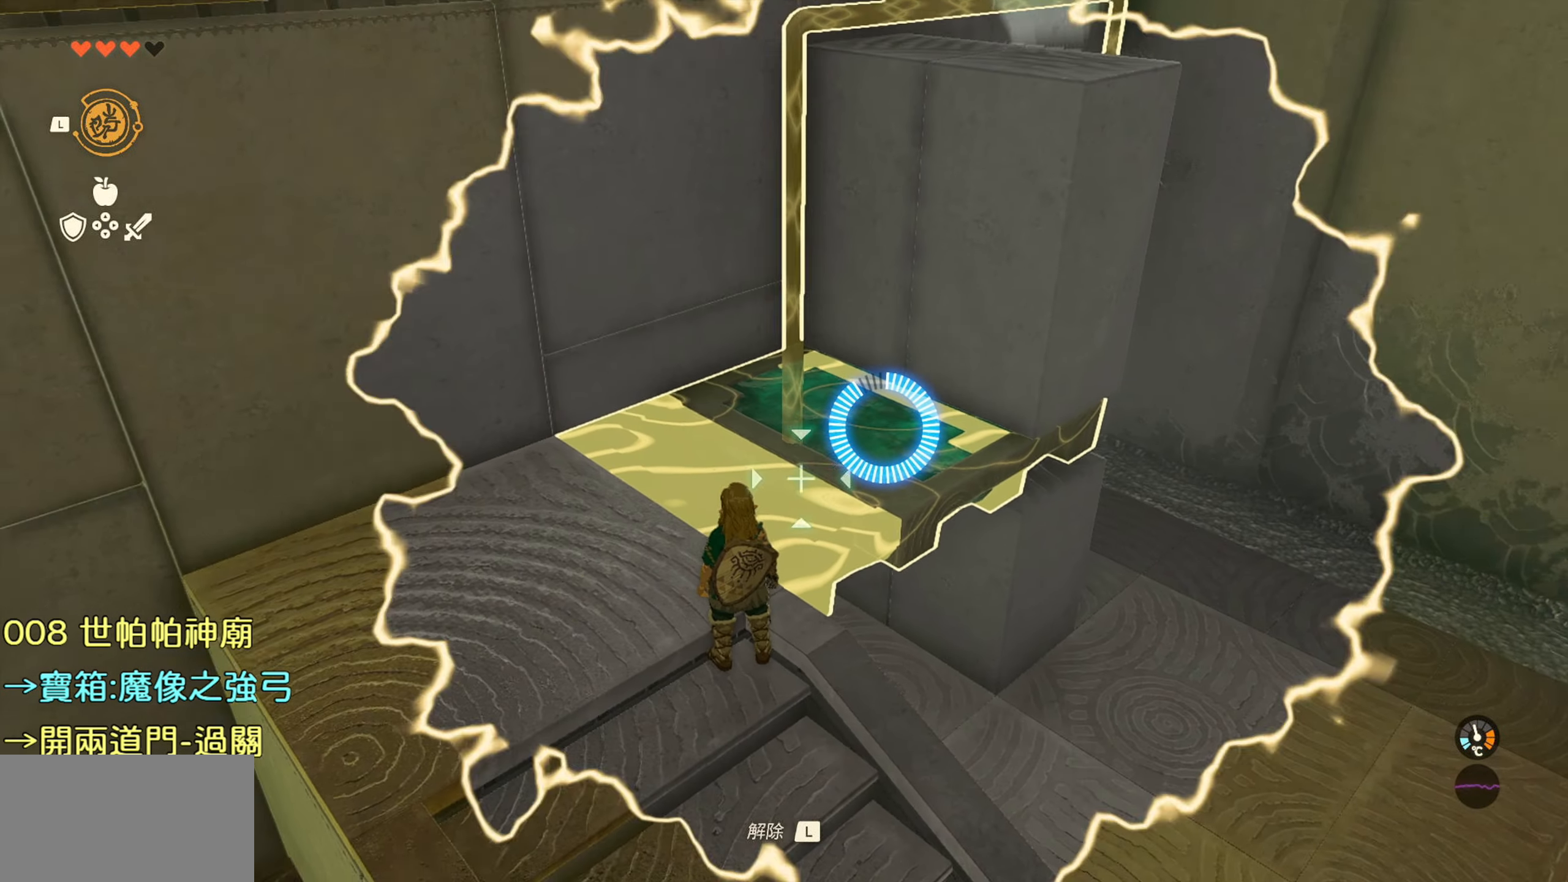
{"buttons": [], "left_stick": "left", "right_stick": "center", "events": [[384, "left_stick", "left"]]}
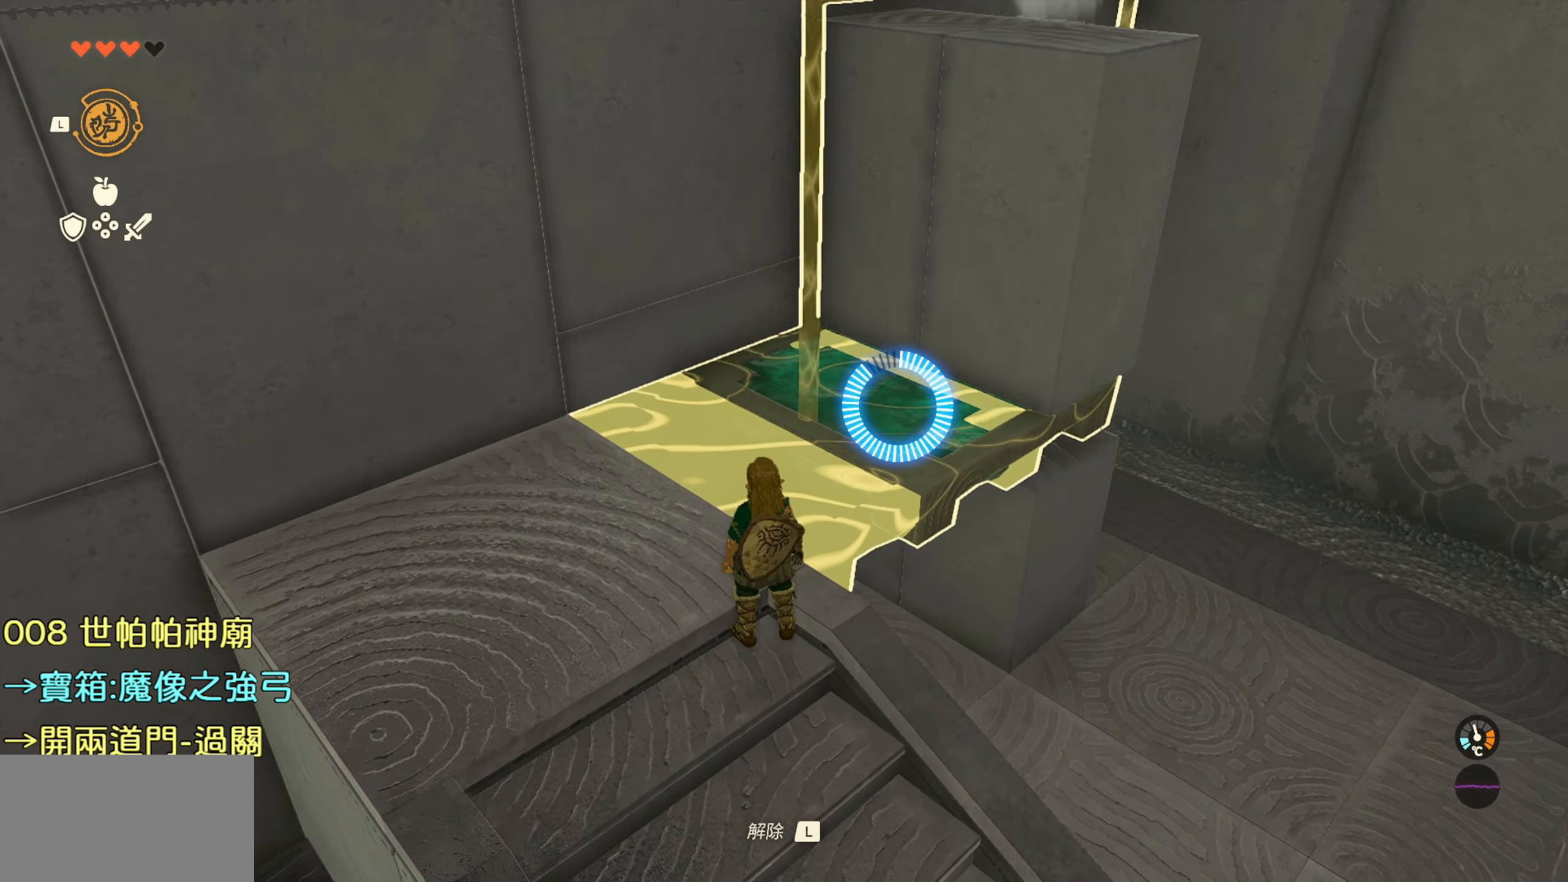
{"buttons": [], "left_stick": "center", "right_stick": "center", "events": [[84, "left_stick", "up-left"], [250, "left_stick", "up"], [384, "left_stick", "center"]]}
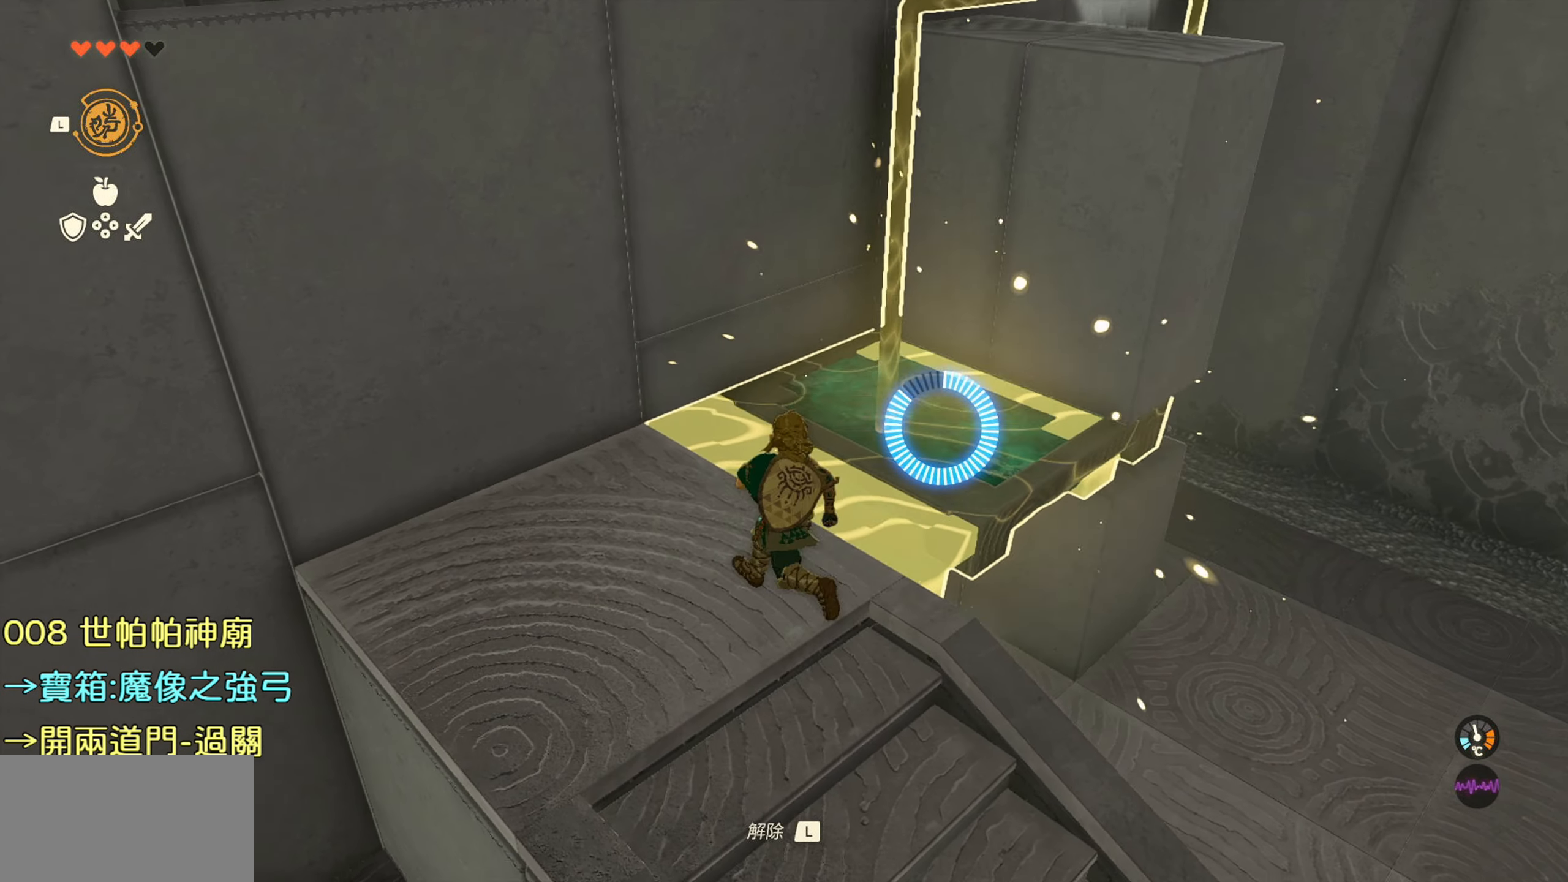
{"buttons": ["CROSS"], "left_stick": "up-right", "right_stick": "center", "events": [[134, "left_stick", "up-right"], [450, "CROSS", "down"]]}
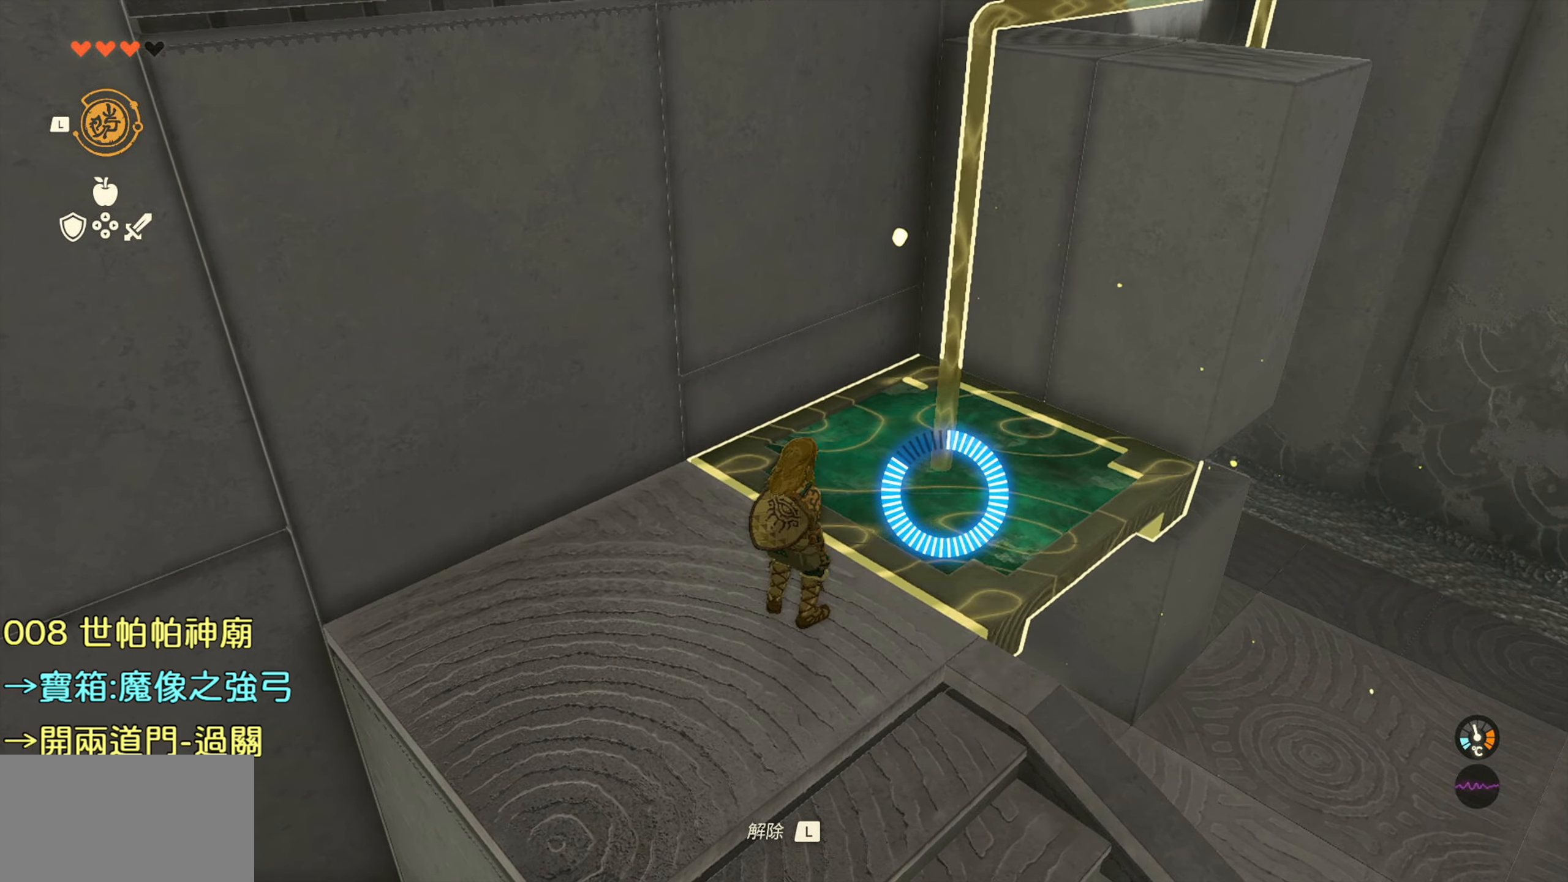
{"buttons": [], "left_stick": "center", "right_stick": "center", "events": [[84, "CROSS", "up"], [367, "left_stick", "center"]]}
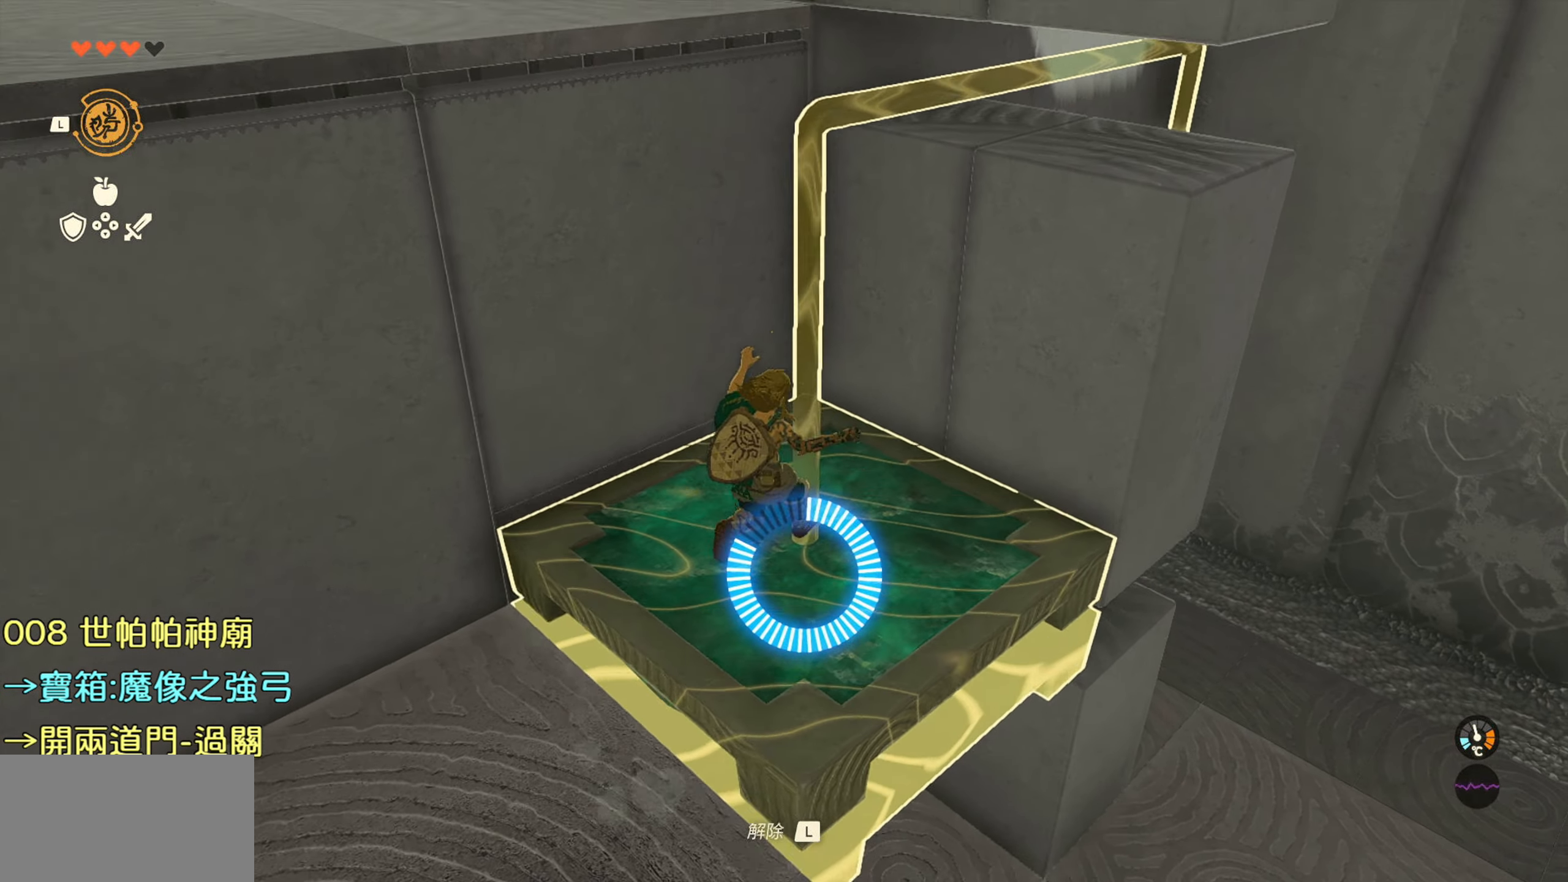
{"buttons": [], "left_stick": "center", "right_stick": "up-left", "events": [[67, "right_stick", "up-left"]]}
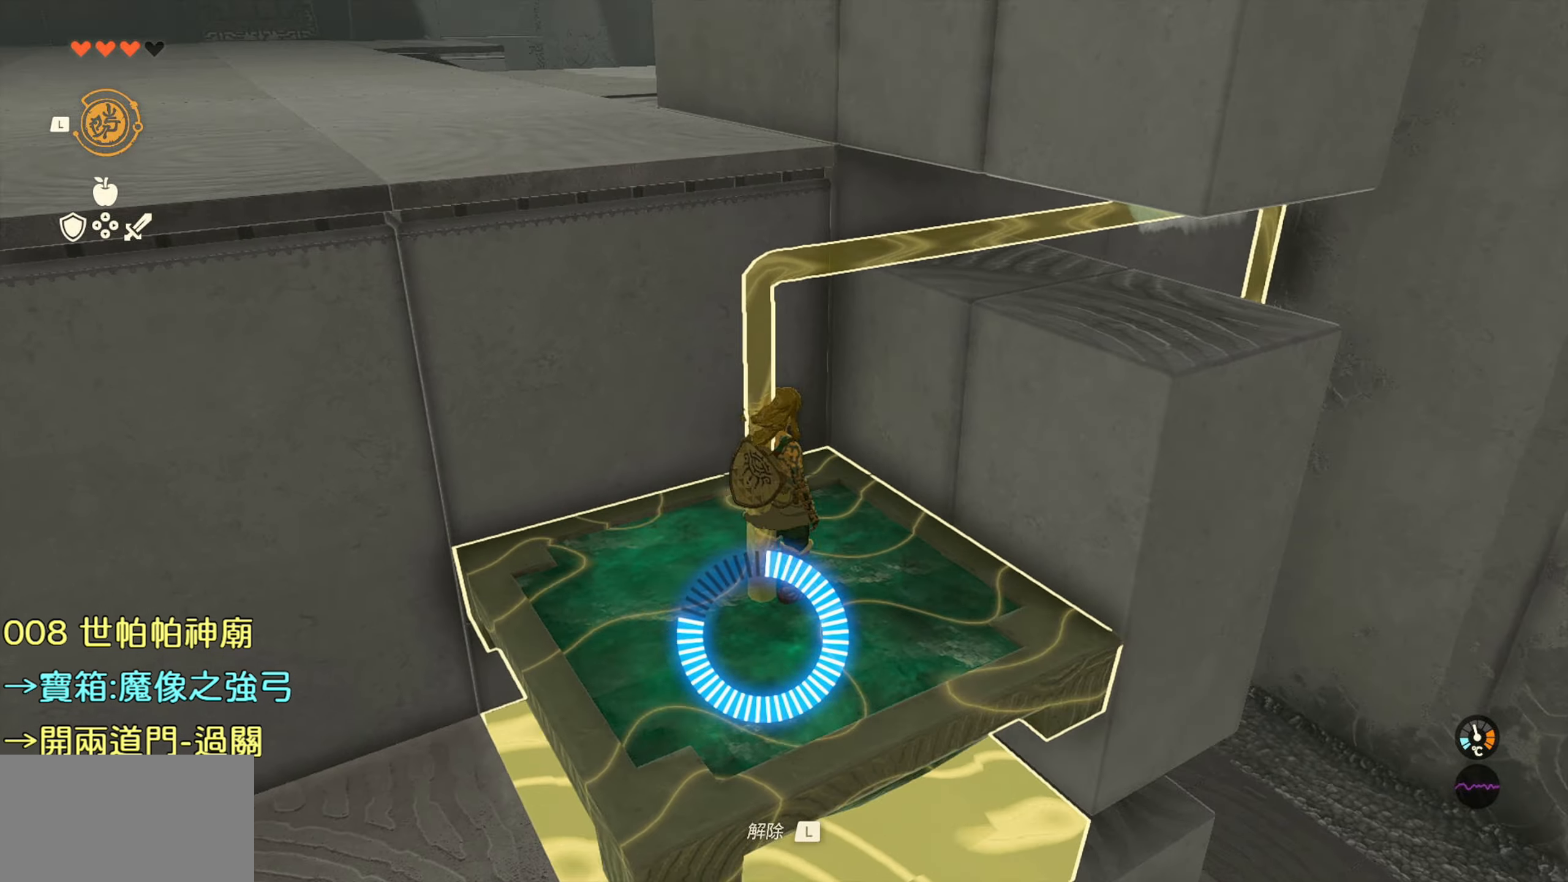
{"buttons": [], "left_stick": "center", "right_stick": "center", "events": [[283, "right_stick", "center"]]}
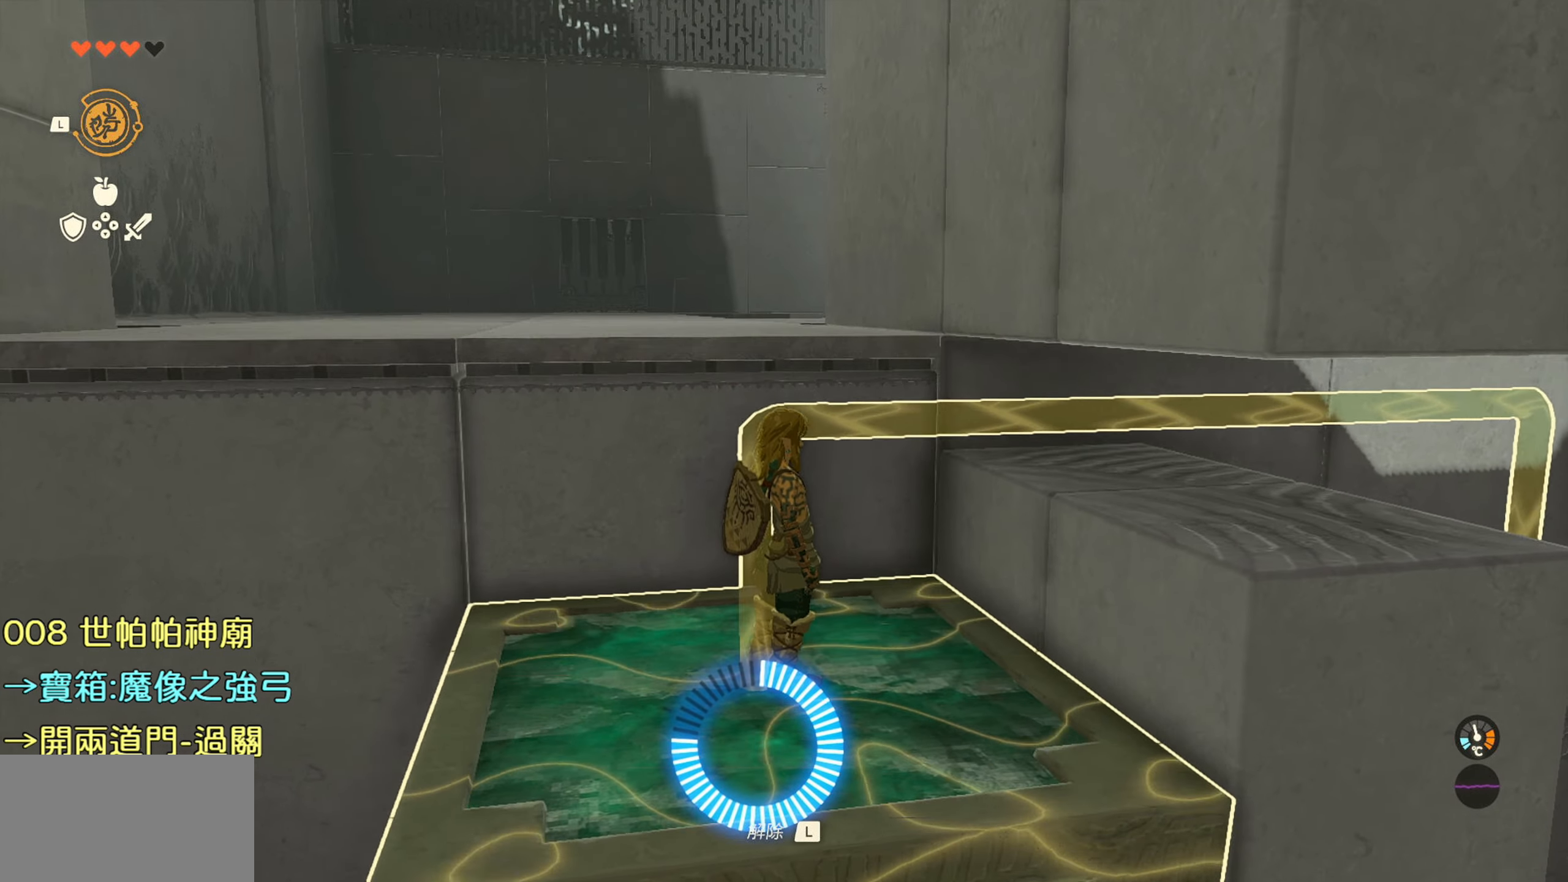
{"buttons": [], "left_stick": "up", "right_stick": "center", "events": [[100, "left_stick", "up-left"], [400, "left_stick", "up"]]}
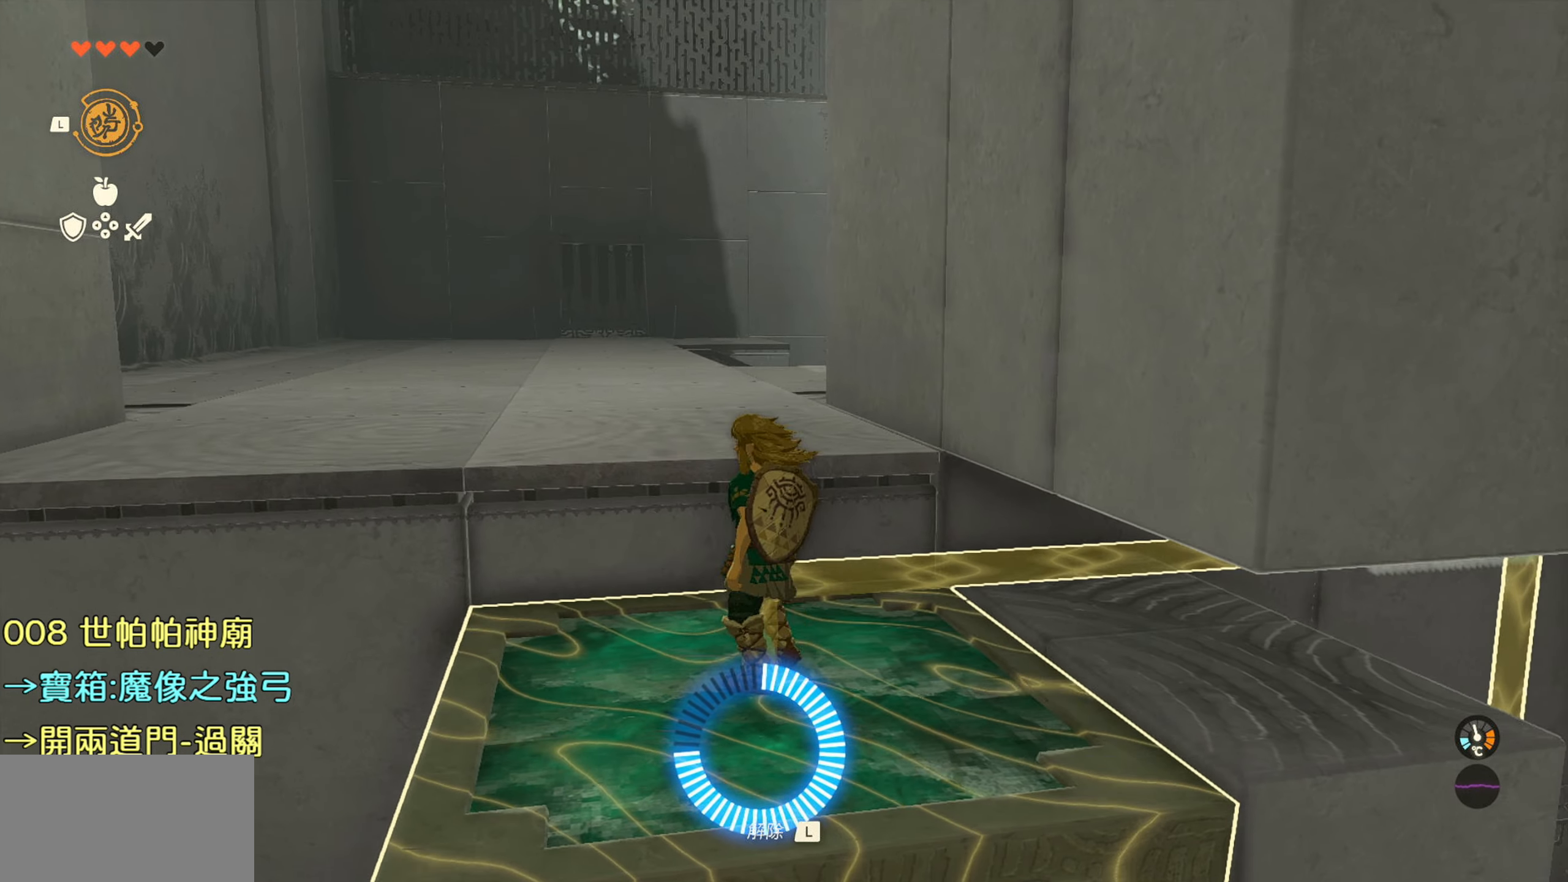
{"buttons": [], "left_stick": "up", "right_stick": "center", "events": [[50, "CROSS", "down"], [200, "CROSS", "up"]]}
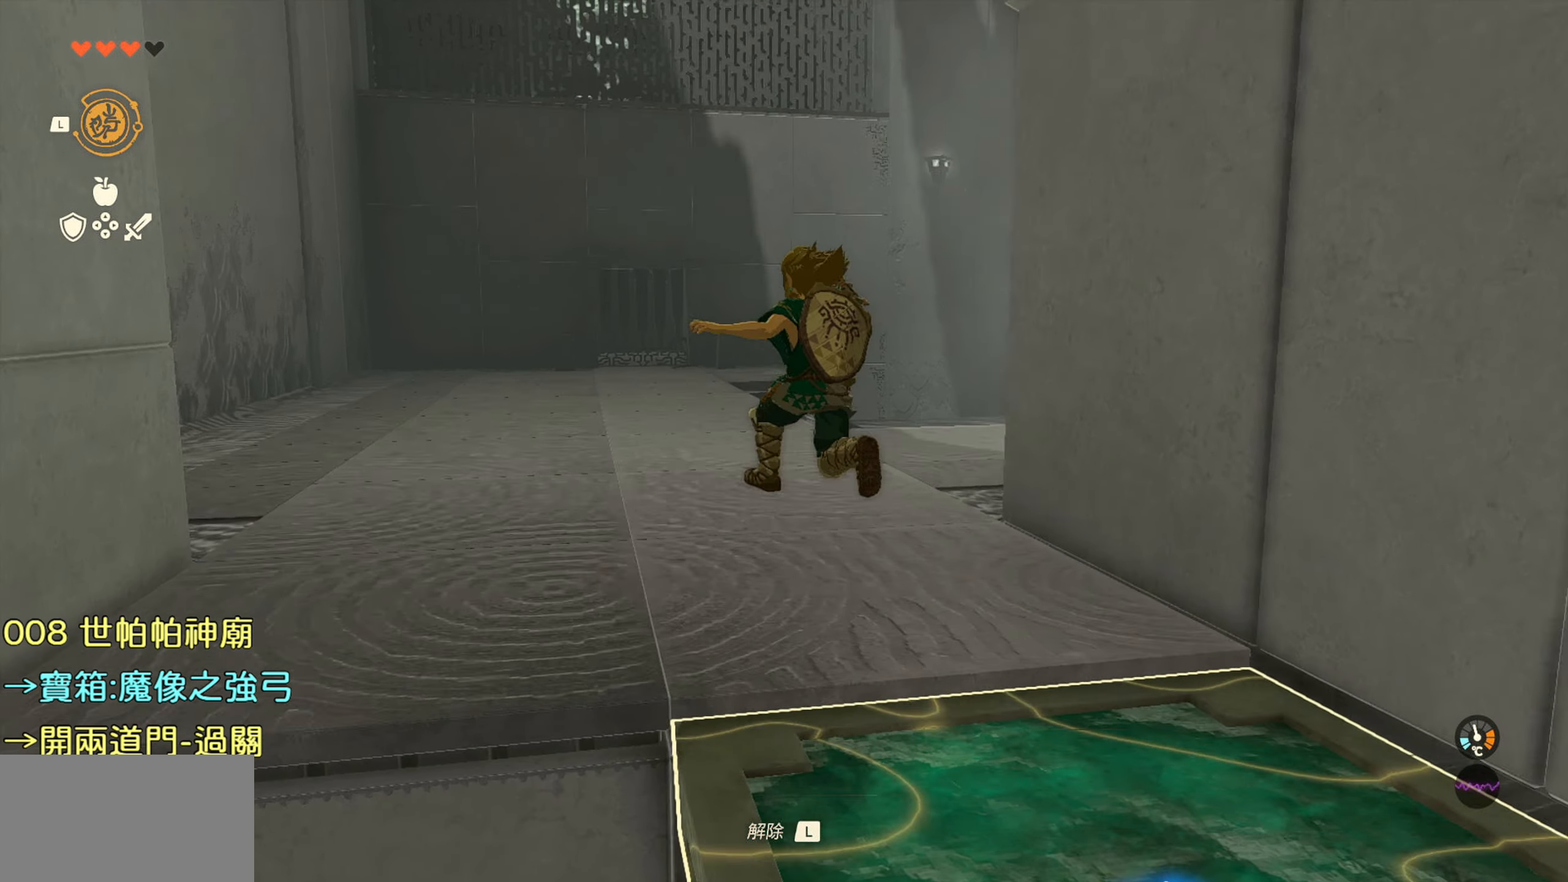
{"buttons": [], "left_stick": "up", "right_stick": "center", "events": []}
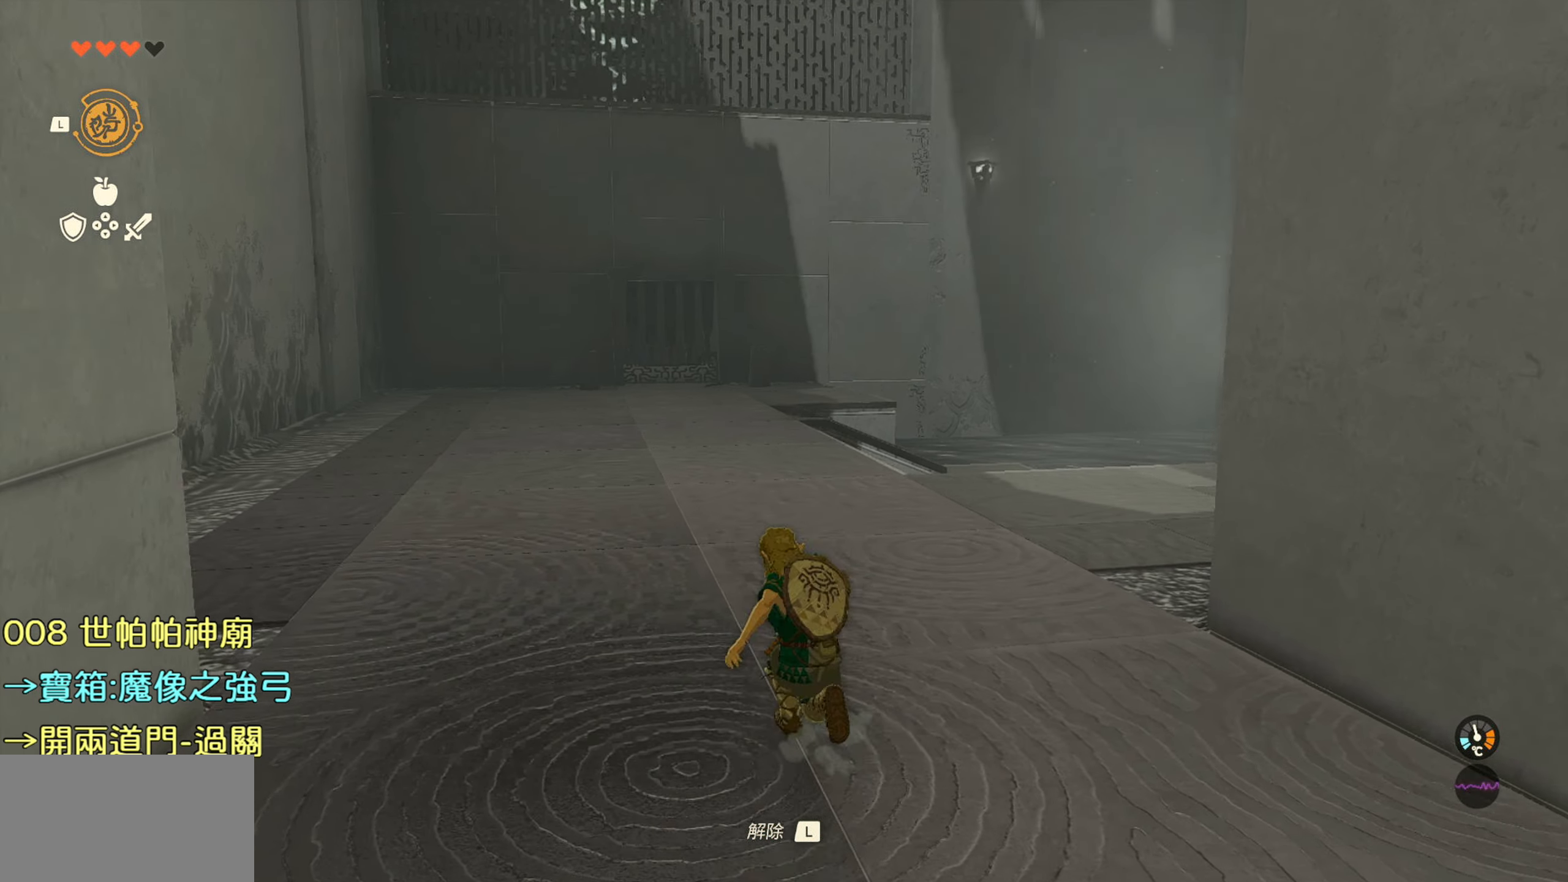
{"buttons": [], "left_stick": "up", "right_stick": "center", "events": [[183, "L1", "down"], [283, "L1", "up"]]}
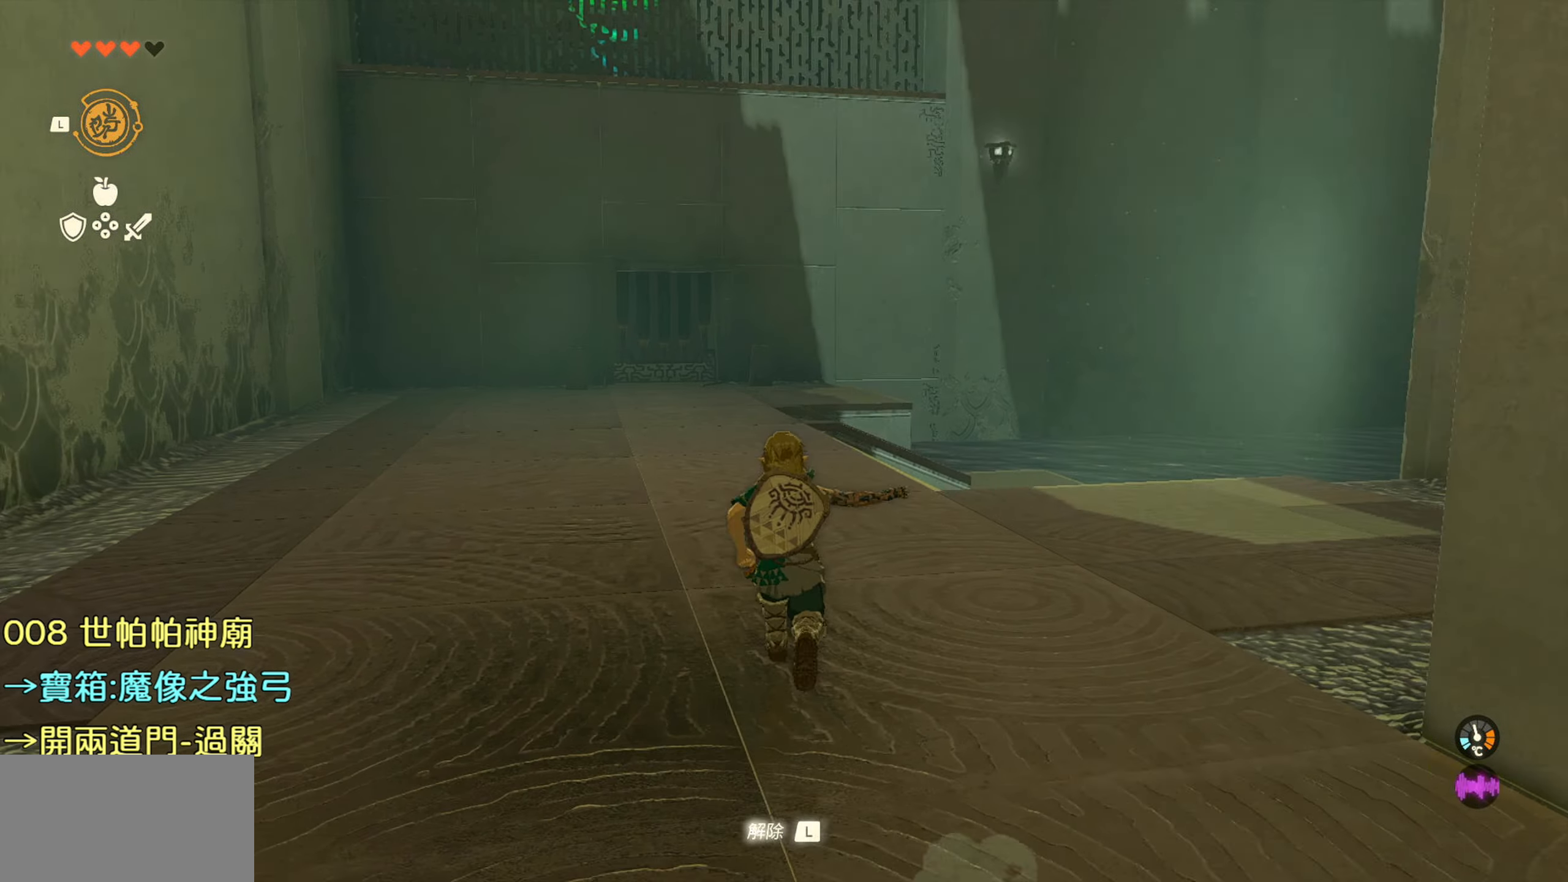
{"buttons": [], "left_stick": "up", "right_stick": "center", "events": []}